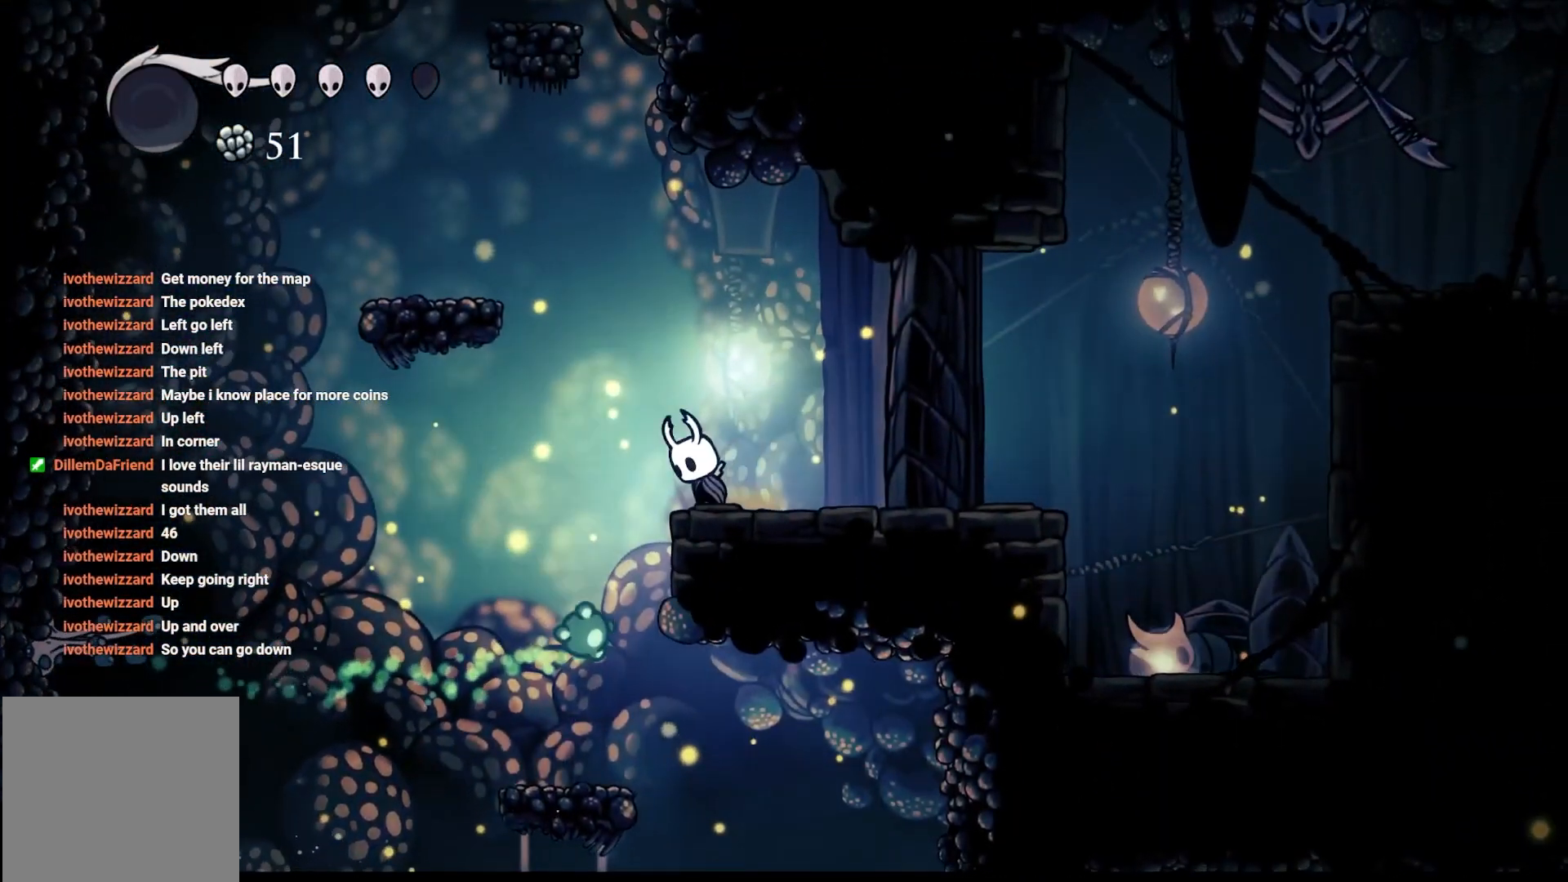
Gameplay with a controller (Xbox layout); each line is a JSON object with the inputs held at the frame after it. "events" lists button and stick changes between this image and that frame as [ms after this image, input, new state], when the widget could be followed in between.
{"buttons": [], "left_stick": "up-left", "right_stick": "center", "events": [[483, "A", "up"]]}
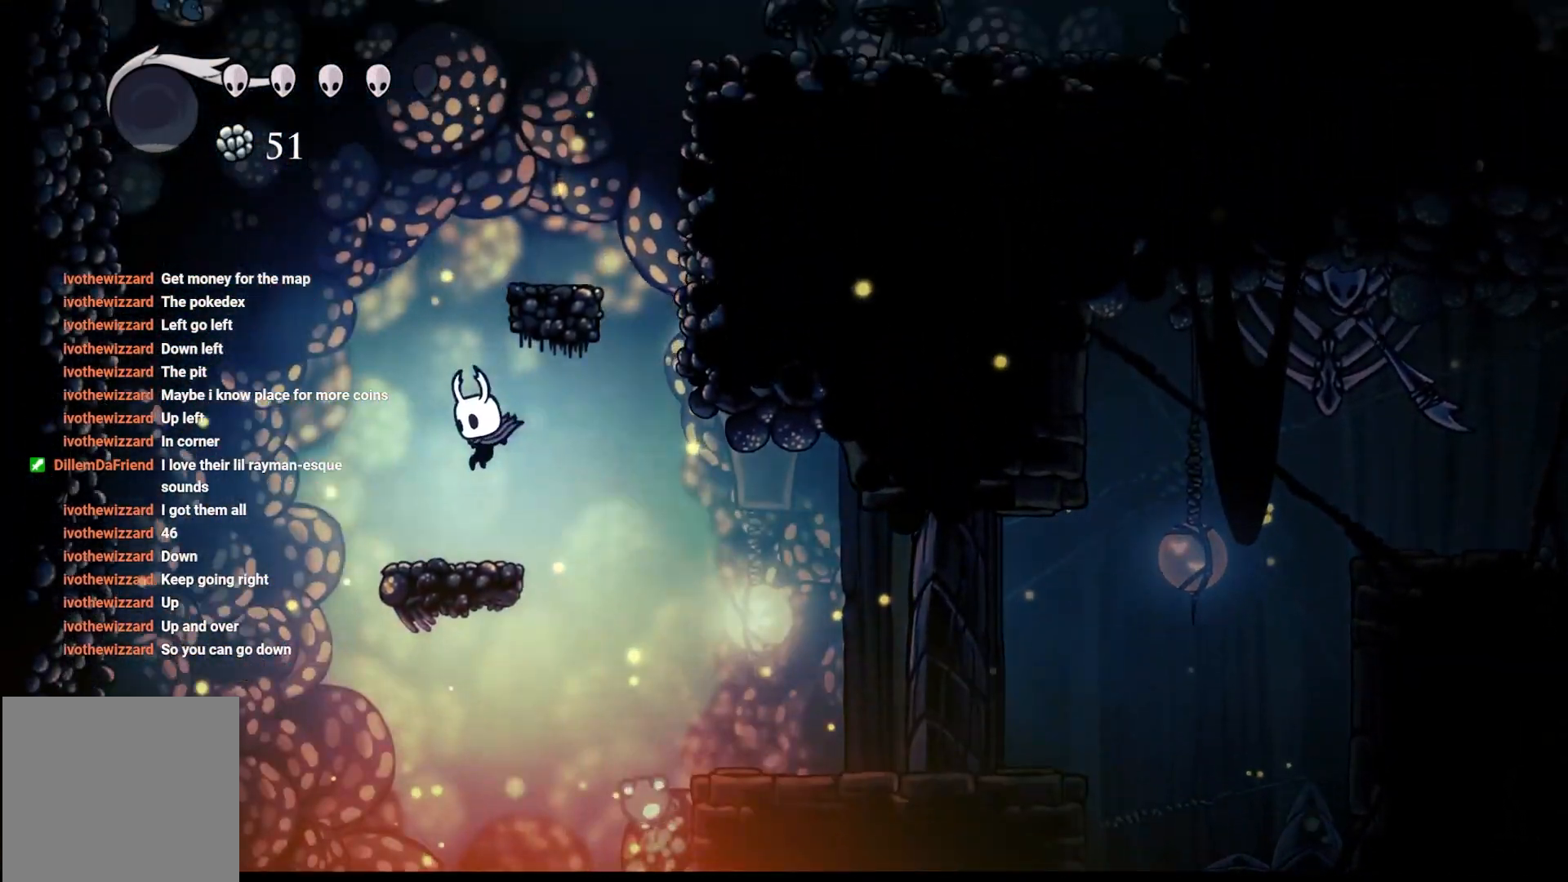
{"buttons": ["A"], "left_stick": "center", "right_stick": "center", "events": [[217, "left_stick", "center"], [267, "A", "down"]]}
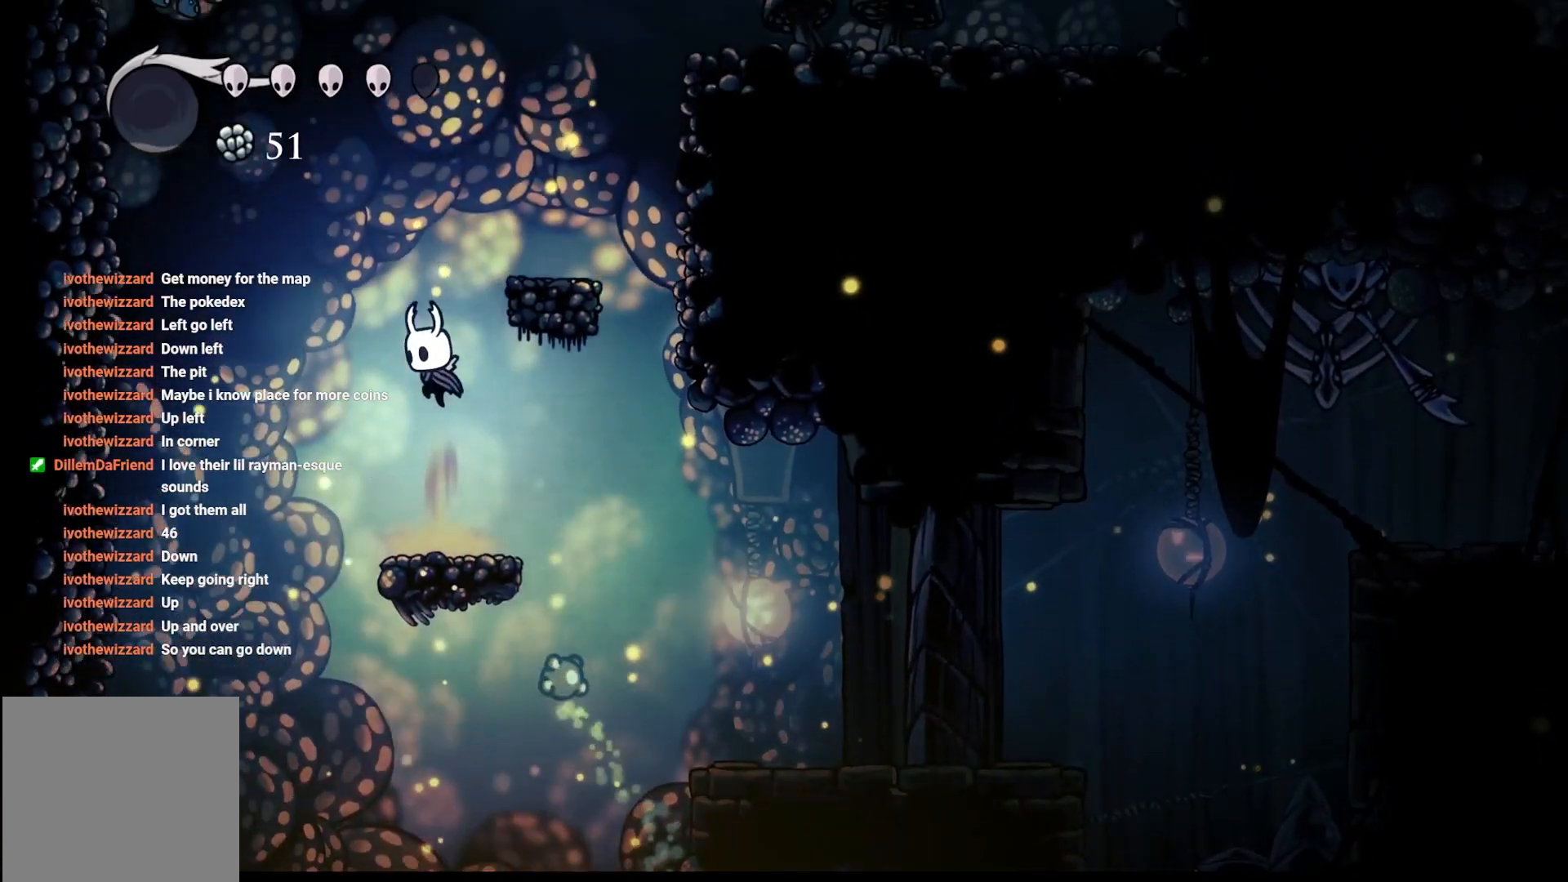
{"buttons": ["A"], "left_stick": "right", "right_stick": "center", "events": [[17, "left_stick", "right"], [250, "A", "up"], [250, "left_stick", "center"], [467, "left_stick", "right"], [483, "A", "down"]]}
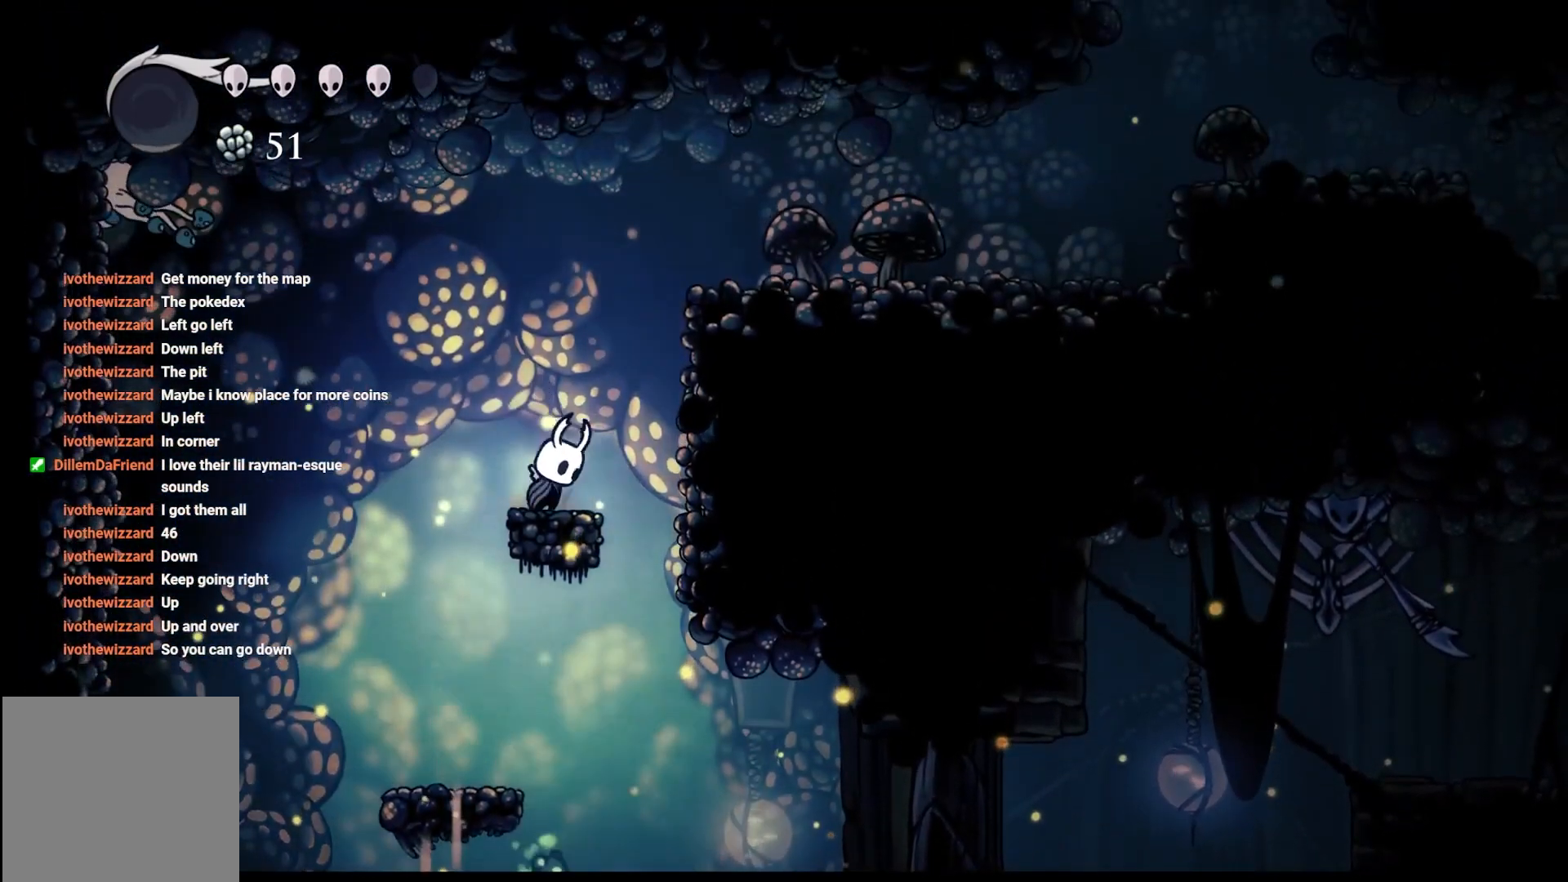
{"buttons": [], "left_stick": "right", "right_stick": "center", "events": [[450, "A", "up"]]}
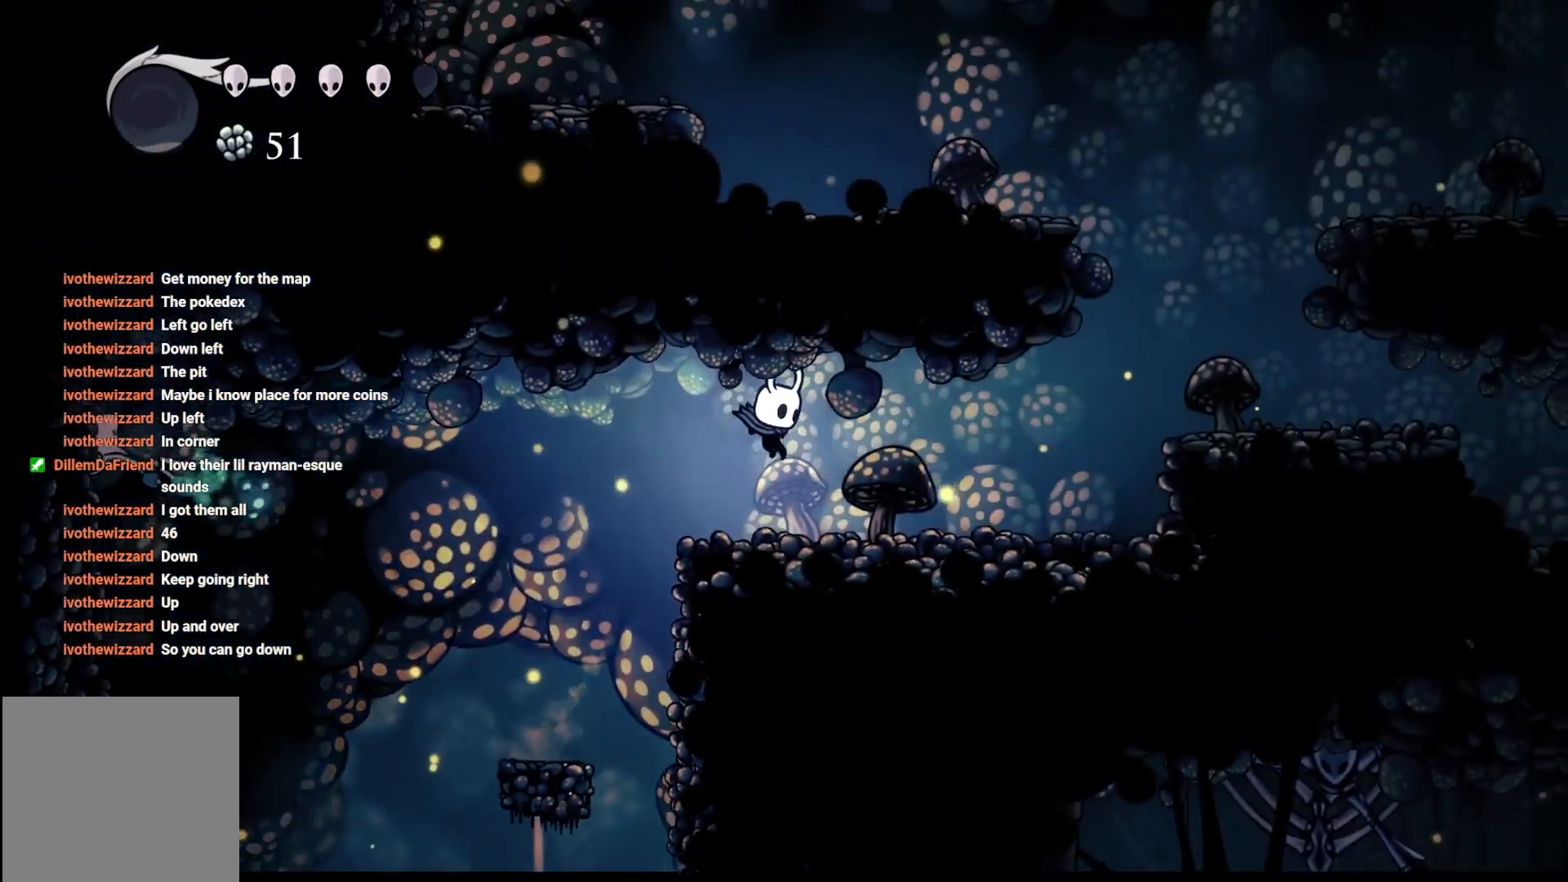
{"buttons": ["A"], "left_stick": "right", "right_stick": "center", "events": [[450, "A", "down"]]}
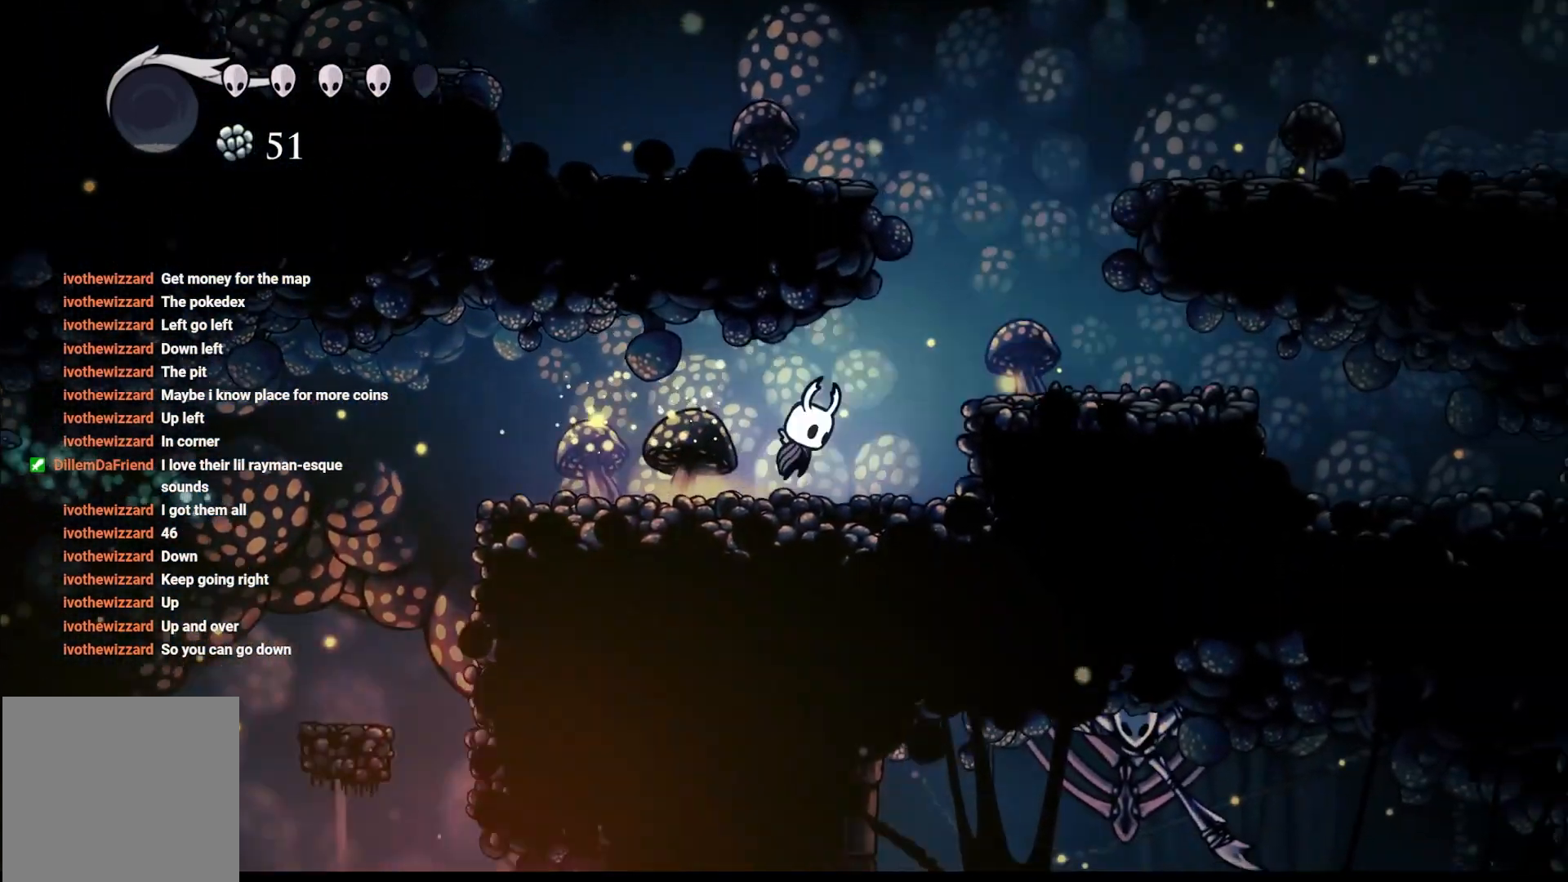
{"buttons": ["A"], "left_stick": "right", "right_stick": "center", "events": [[367, "A", "up"], [450, "A", "down"]]}
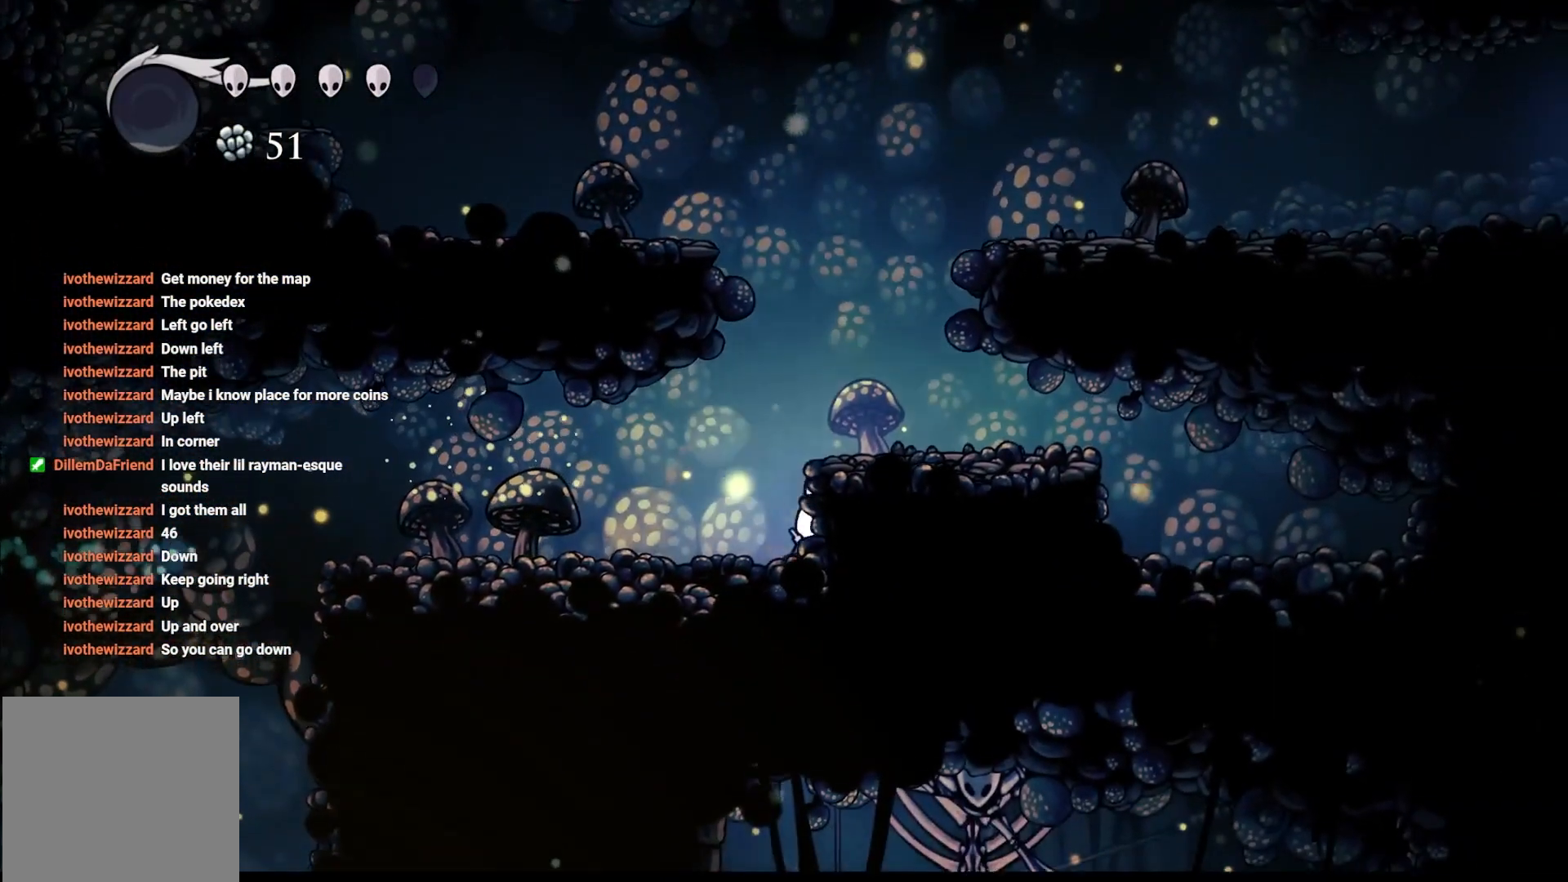
{"buttons": [], "left_stick": "center", "right_stick": "center", "events": [[17, "left_stick", "up"], [183, "left_stick", "up-right"], [317, "A", "up"], [350, "left_stick", "center"]]}
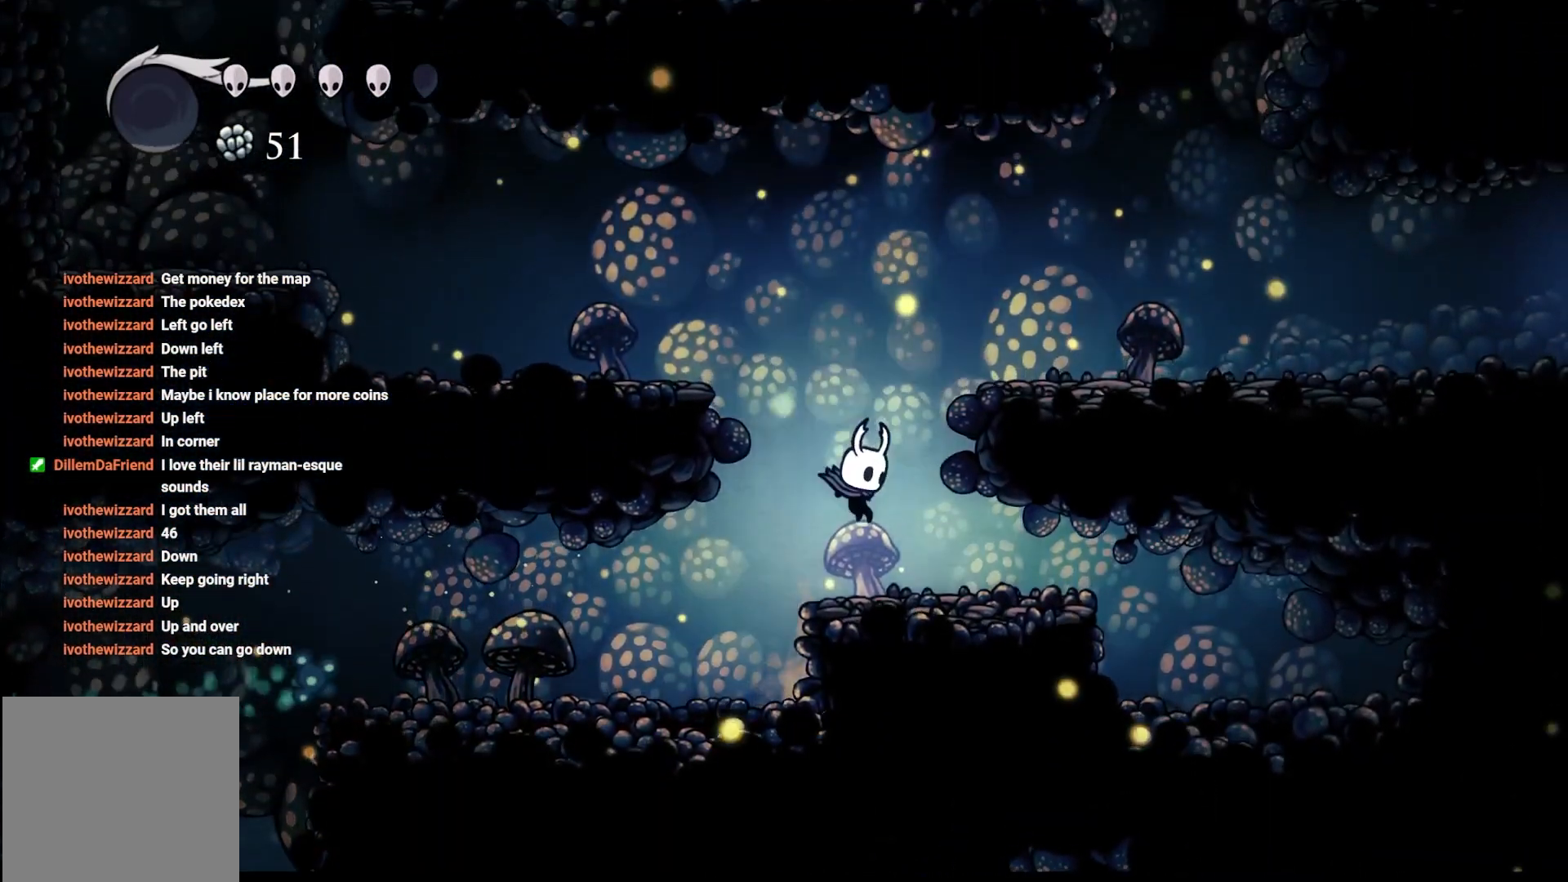
{"buttons": ["A"], "left_stick": "right", "right_stick": "center", "events": [[150, "A", "down"], [200, "left_stick", "right"]]}
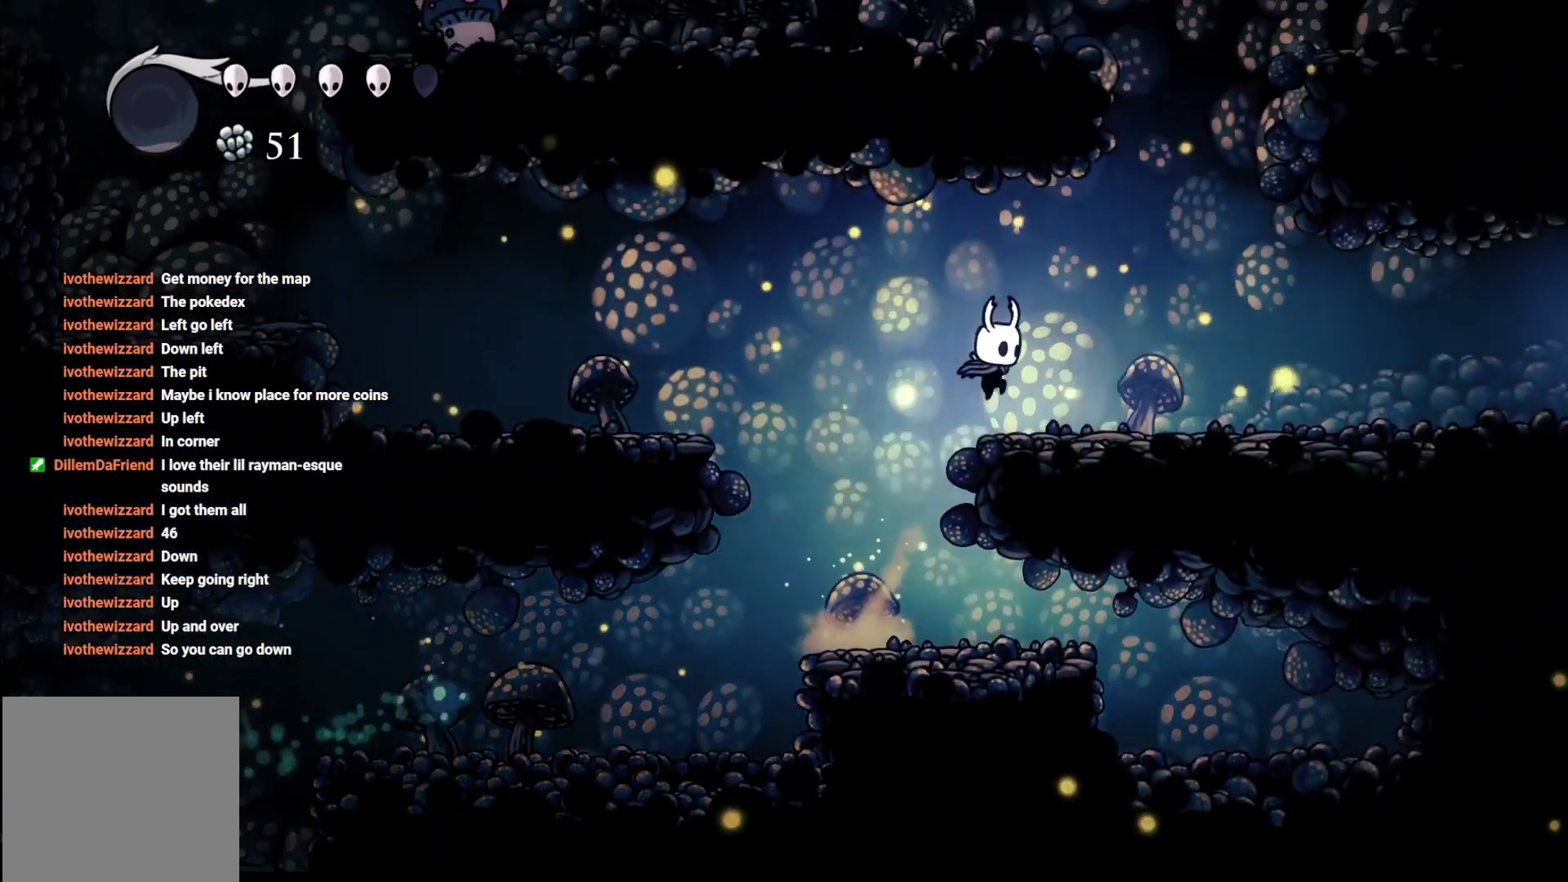
{"buttons": [], "left_stick": "right", "right_stick": "center", "events": [[83, "R2", "down"], [350, "A", "up"], [450, "R2", "up"]]}
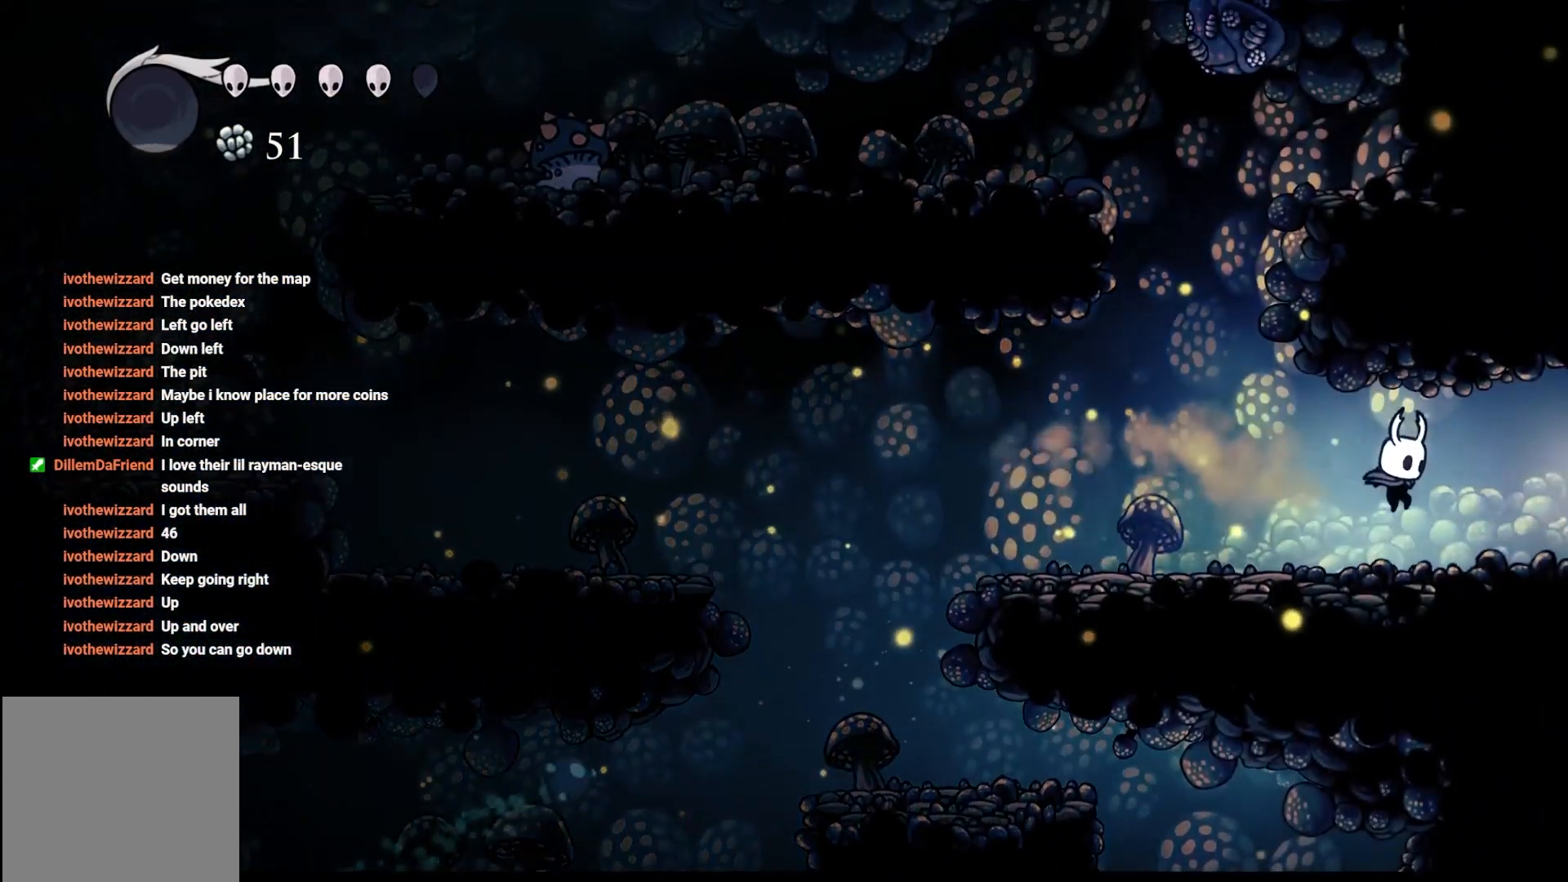
{"buttons": [], "left_stick": "right", "right_stick": "center", "events": [[183, "R2", "down"], [417, "R2", "up"]]}
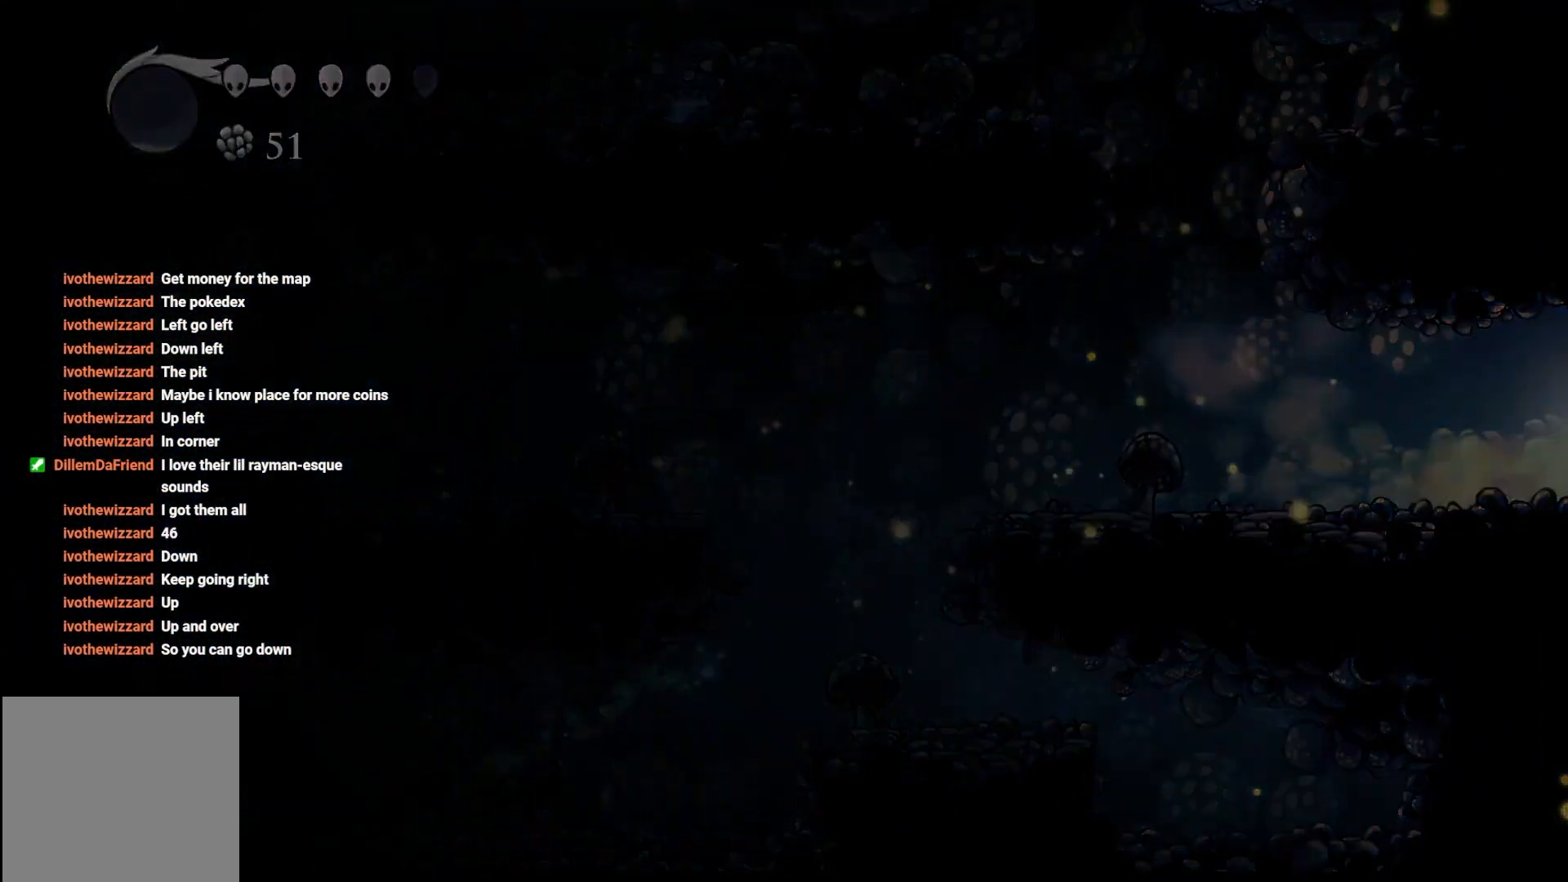
{"buttons": [], "left_stick": "left", "right_stick": "center", "events": [[50, "left_stick", "center"], [367, "left_stick", "left"]]}
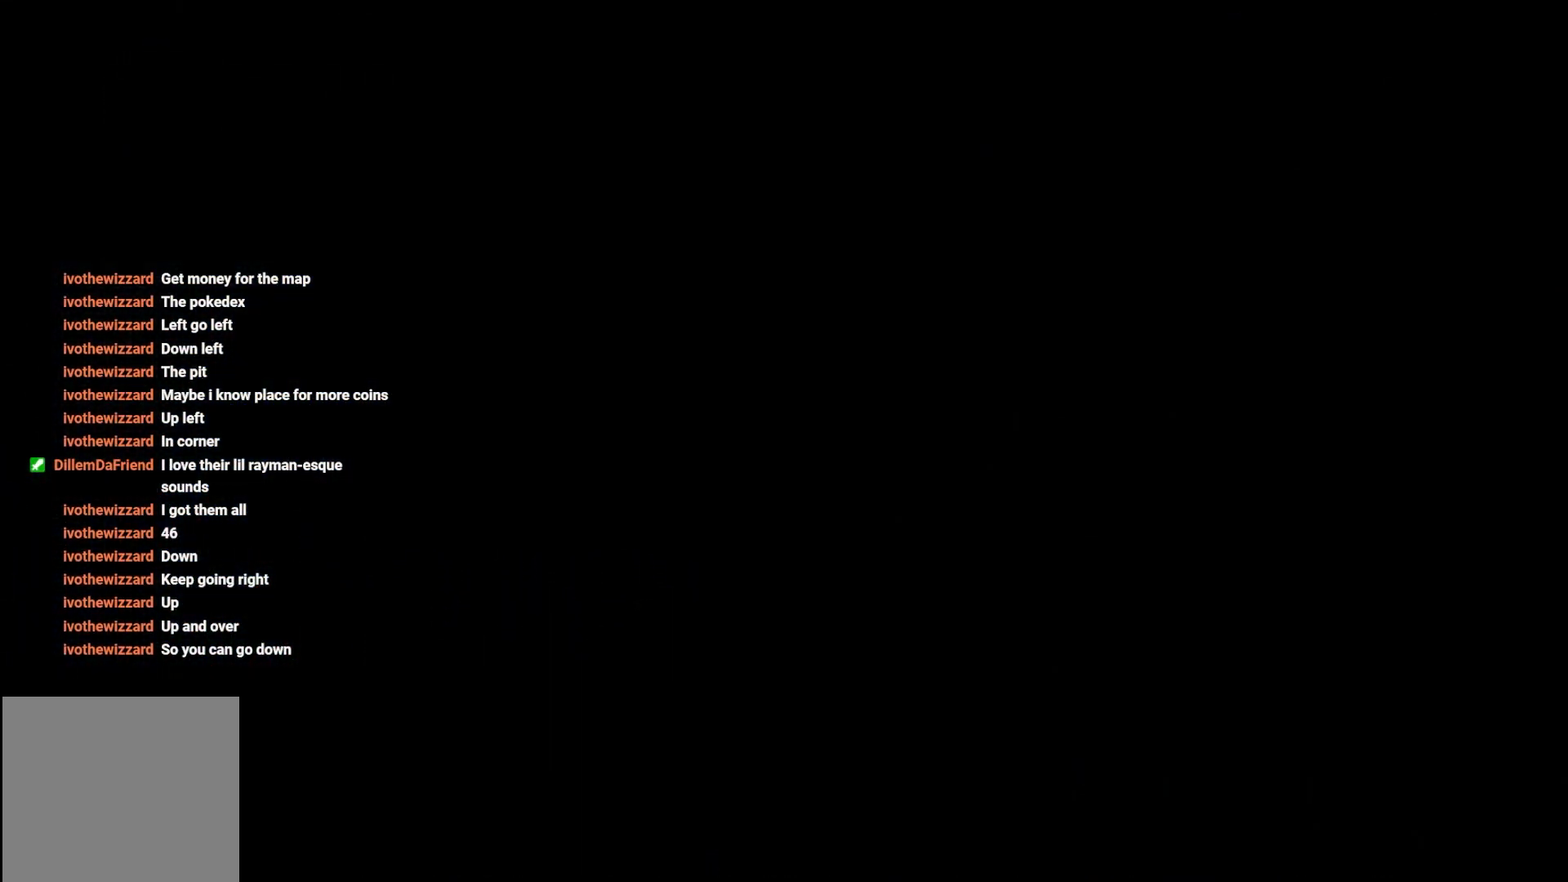
{"buttons": [], "left_stick": "center", "right_stick": "center", "events": [[483, "left_stick", "center"]]}
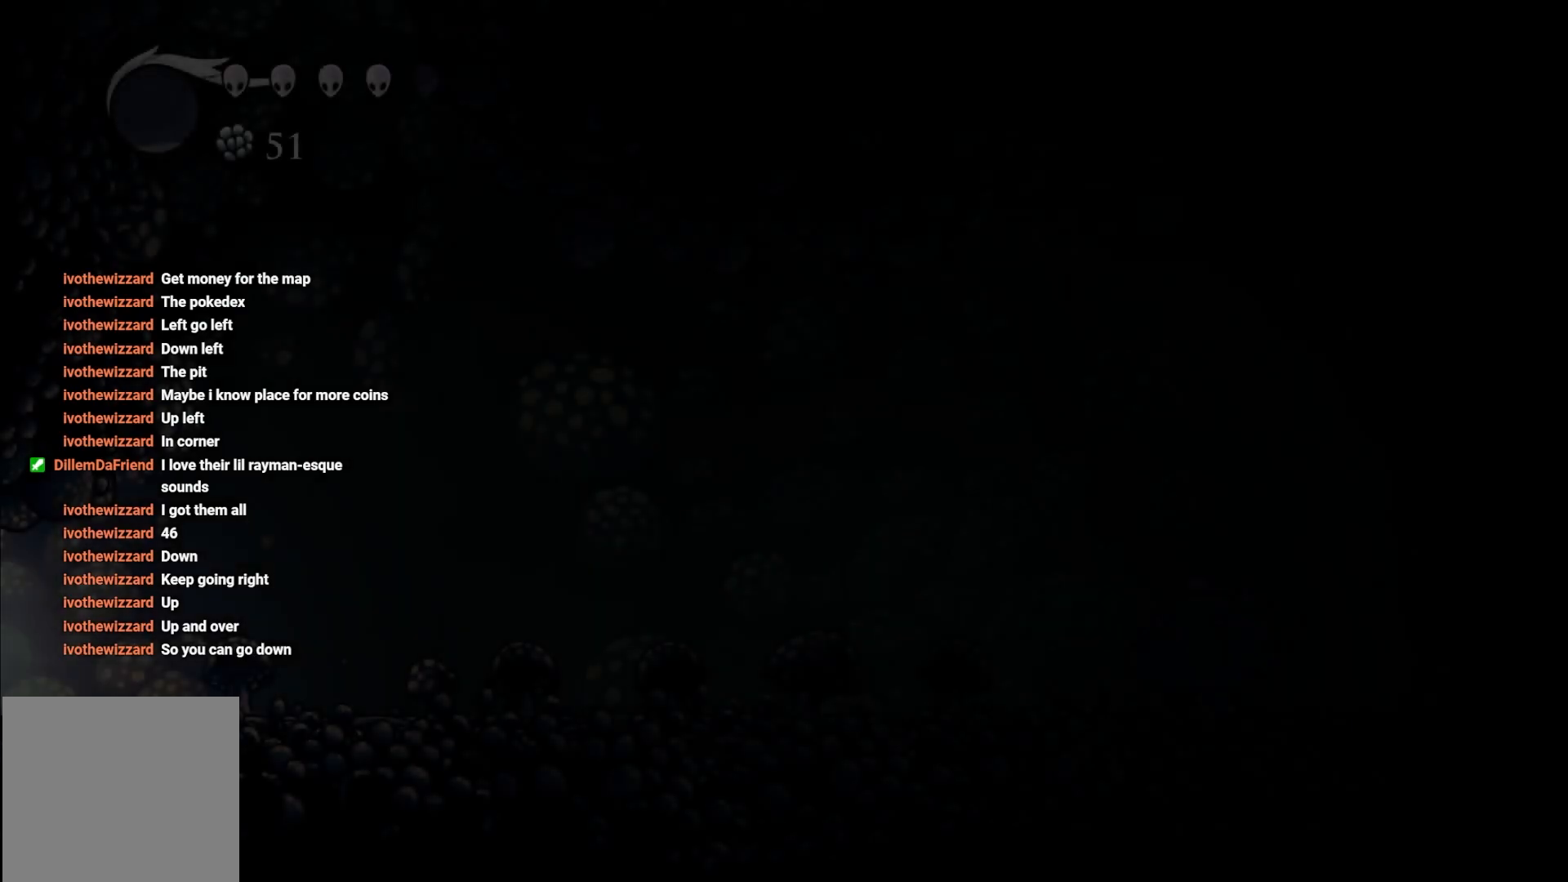
{"buttons": [], "left_stick": "left", "right_stick": "center", "events": [[50, "left_stick", "left"], [267, "R2", "down"], [417, "R2", "up"]]}
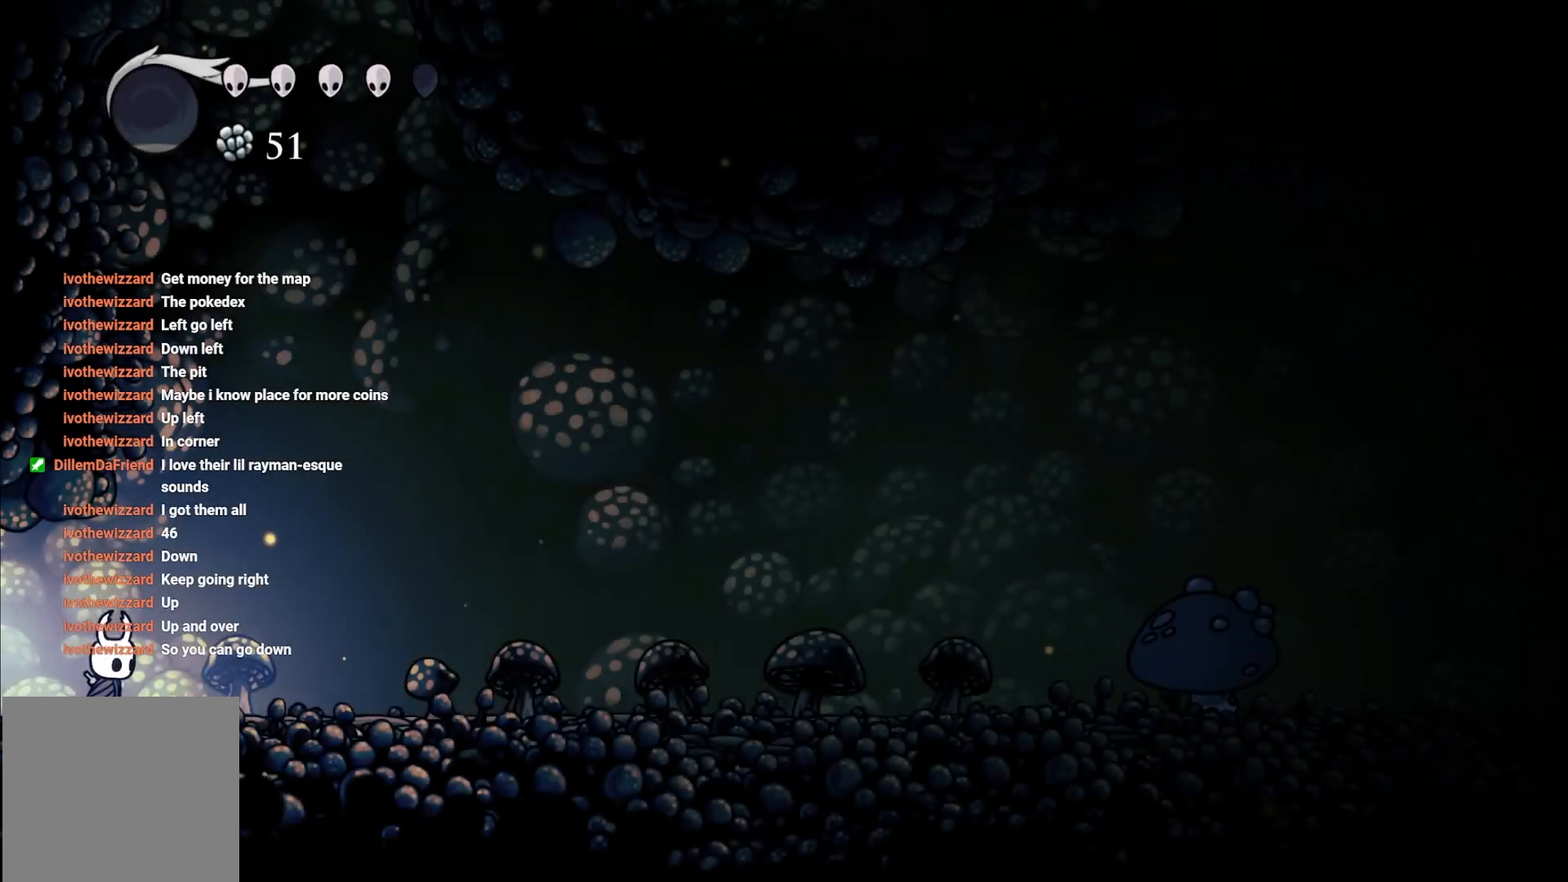
{"buttons": [], "left_stick": "center", "right_stick": "center", "events": [[67, "R2", "down"], [200, "R2", "up"], [450, "left_stick", "center"]]}
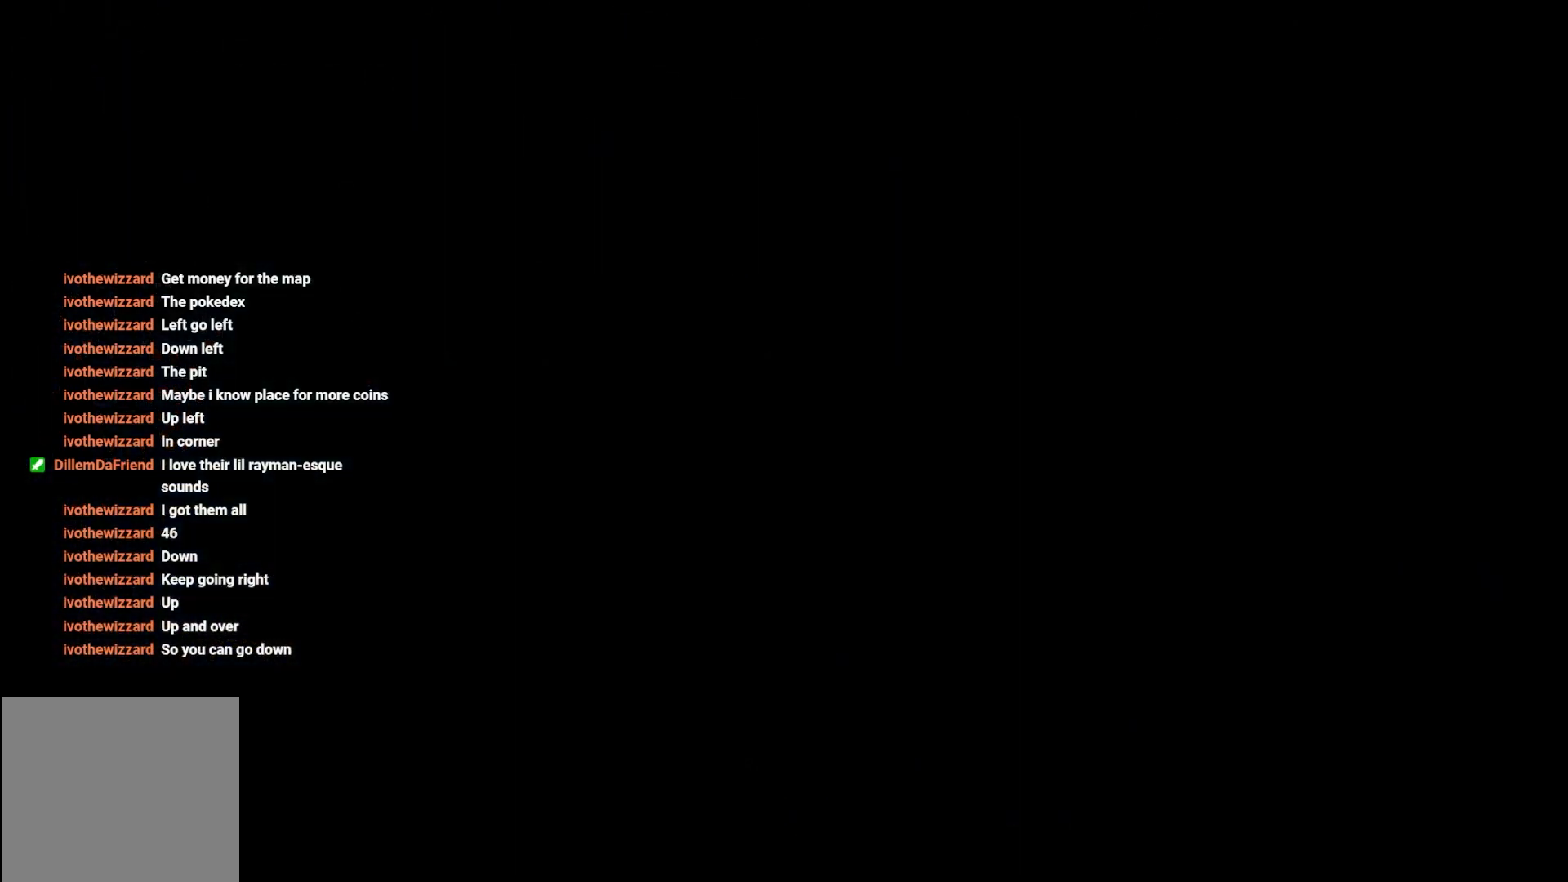
{"buttons": [], "left_stick": "left", "right_stick": "center", "events": [[33, "left_stick", "left"]]}
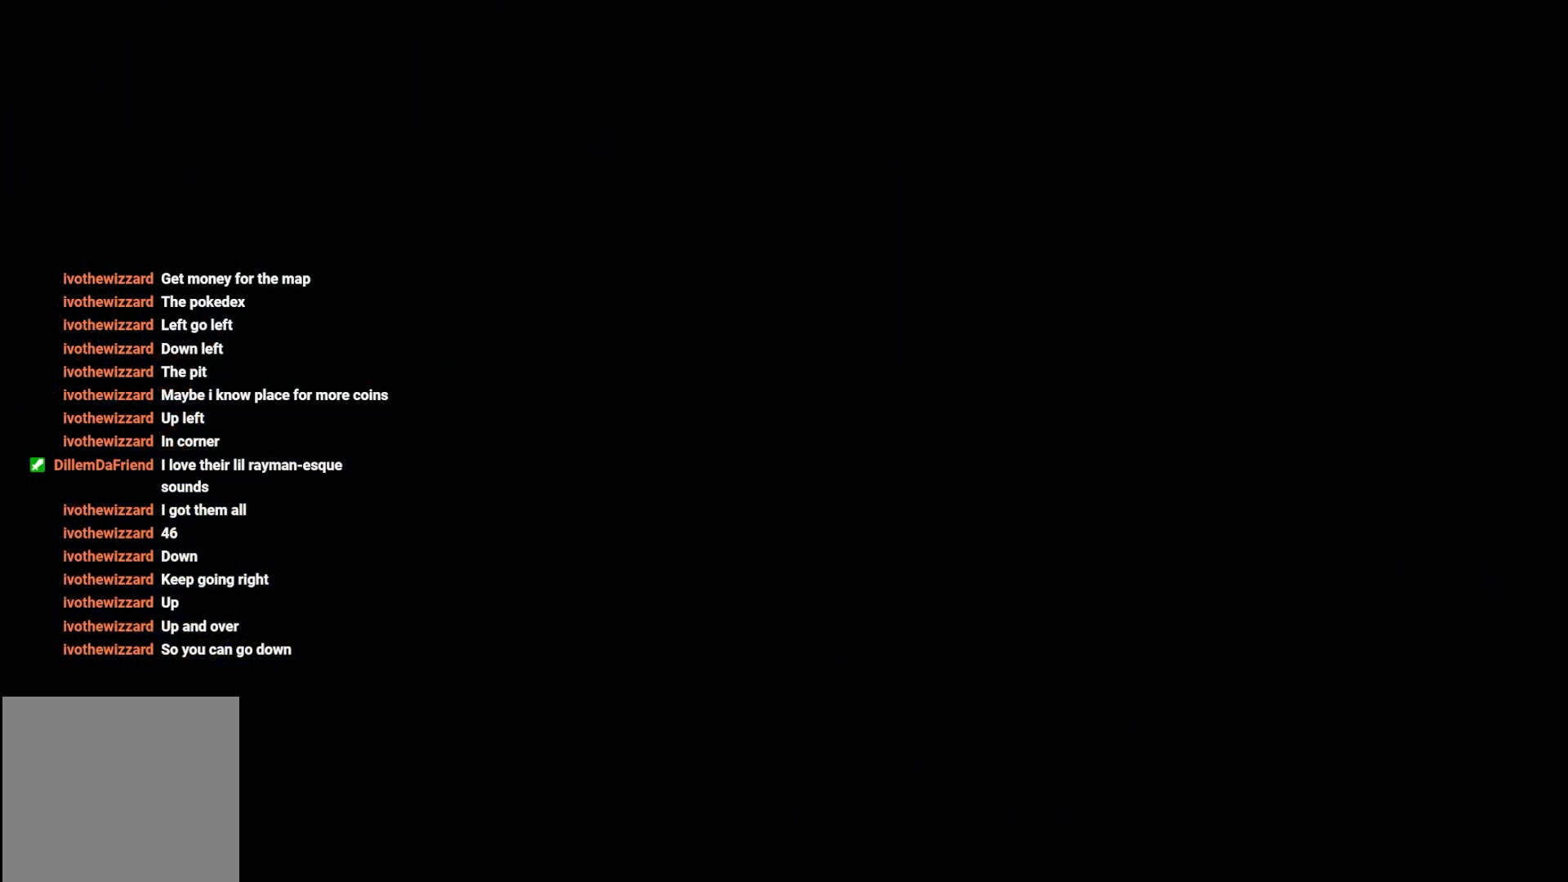
{"buttons": [], "left_stick": "left", "right_stick": "center", "events": []}
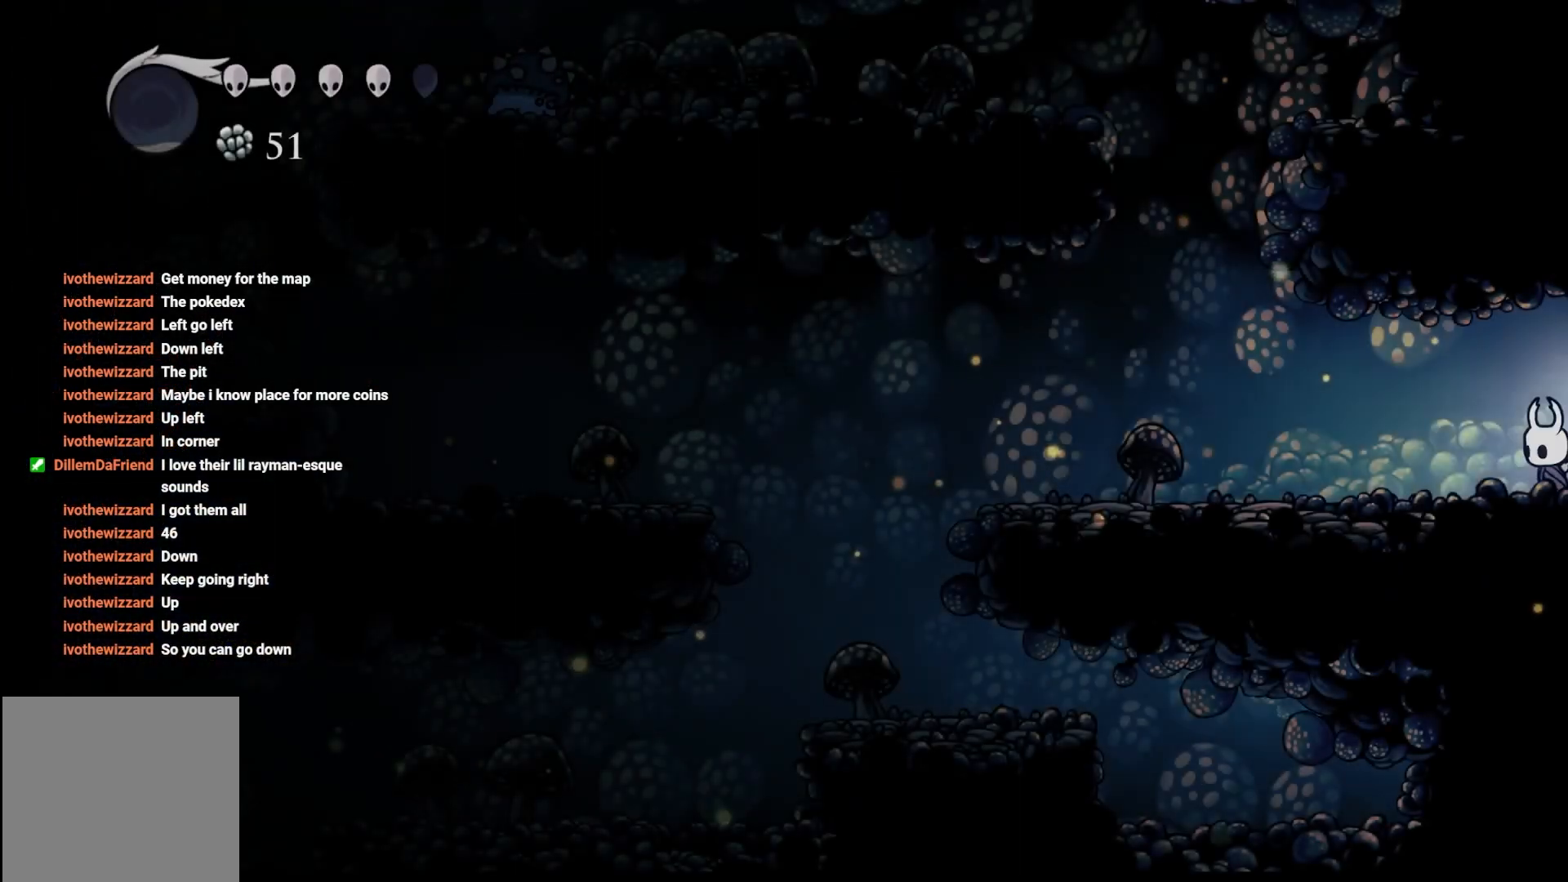
{"buttons": [], "left_stick": "left", "right_stick": "center", "events": []}
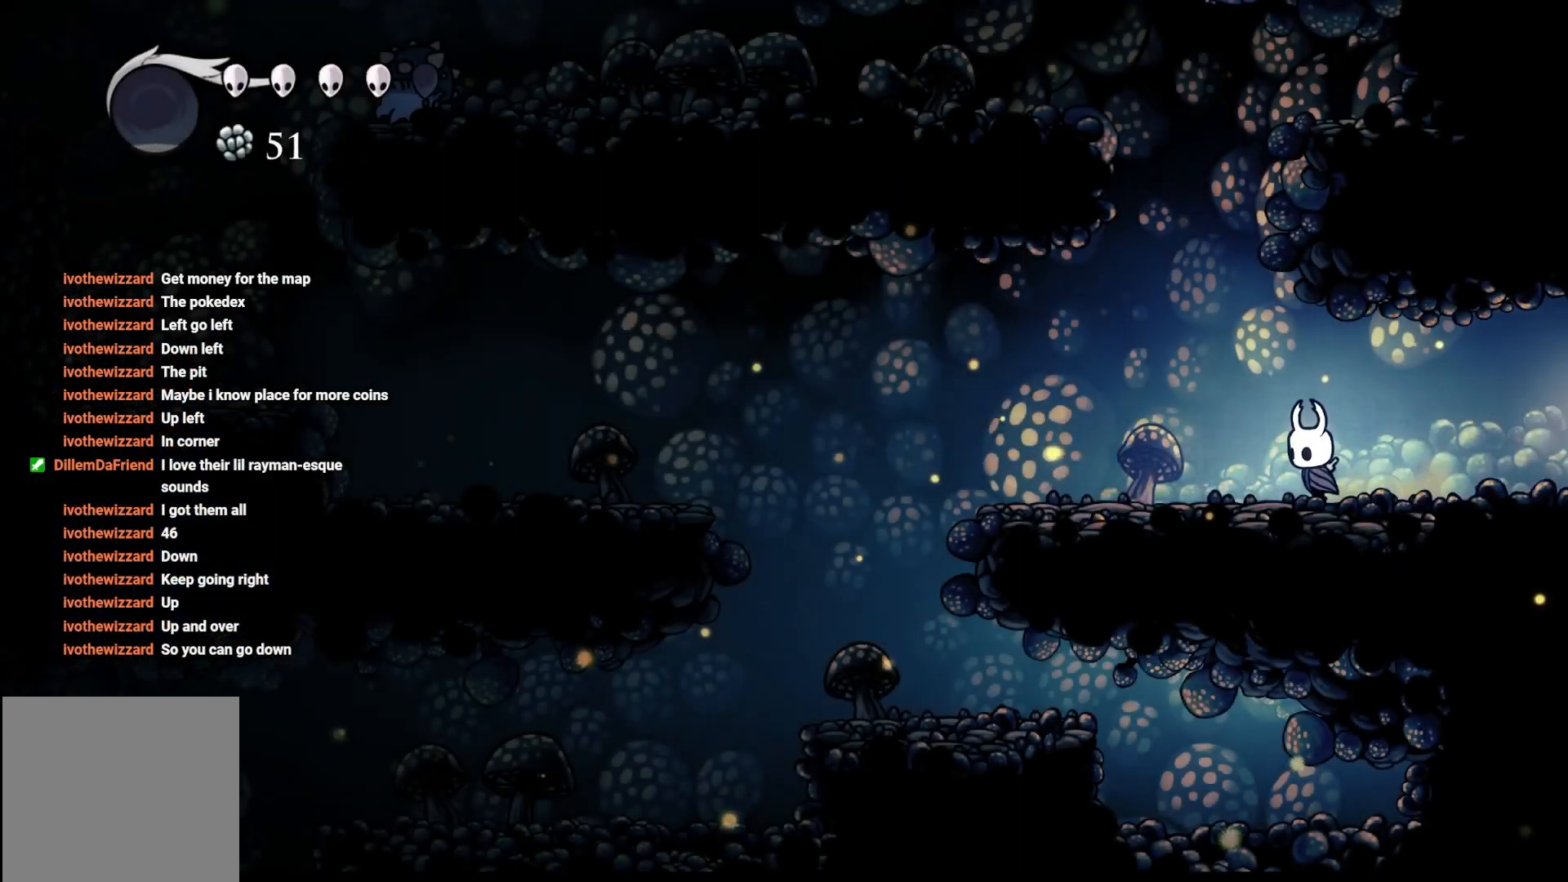
{"buttons": ["A"], "left_stick": "up", "right_stick": "center", "events": [[67, "left_stick", "up-left"], [150, "A", "down"], [217, "left_stick", "up"]]}
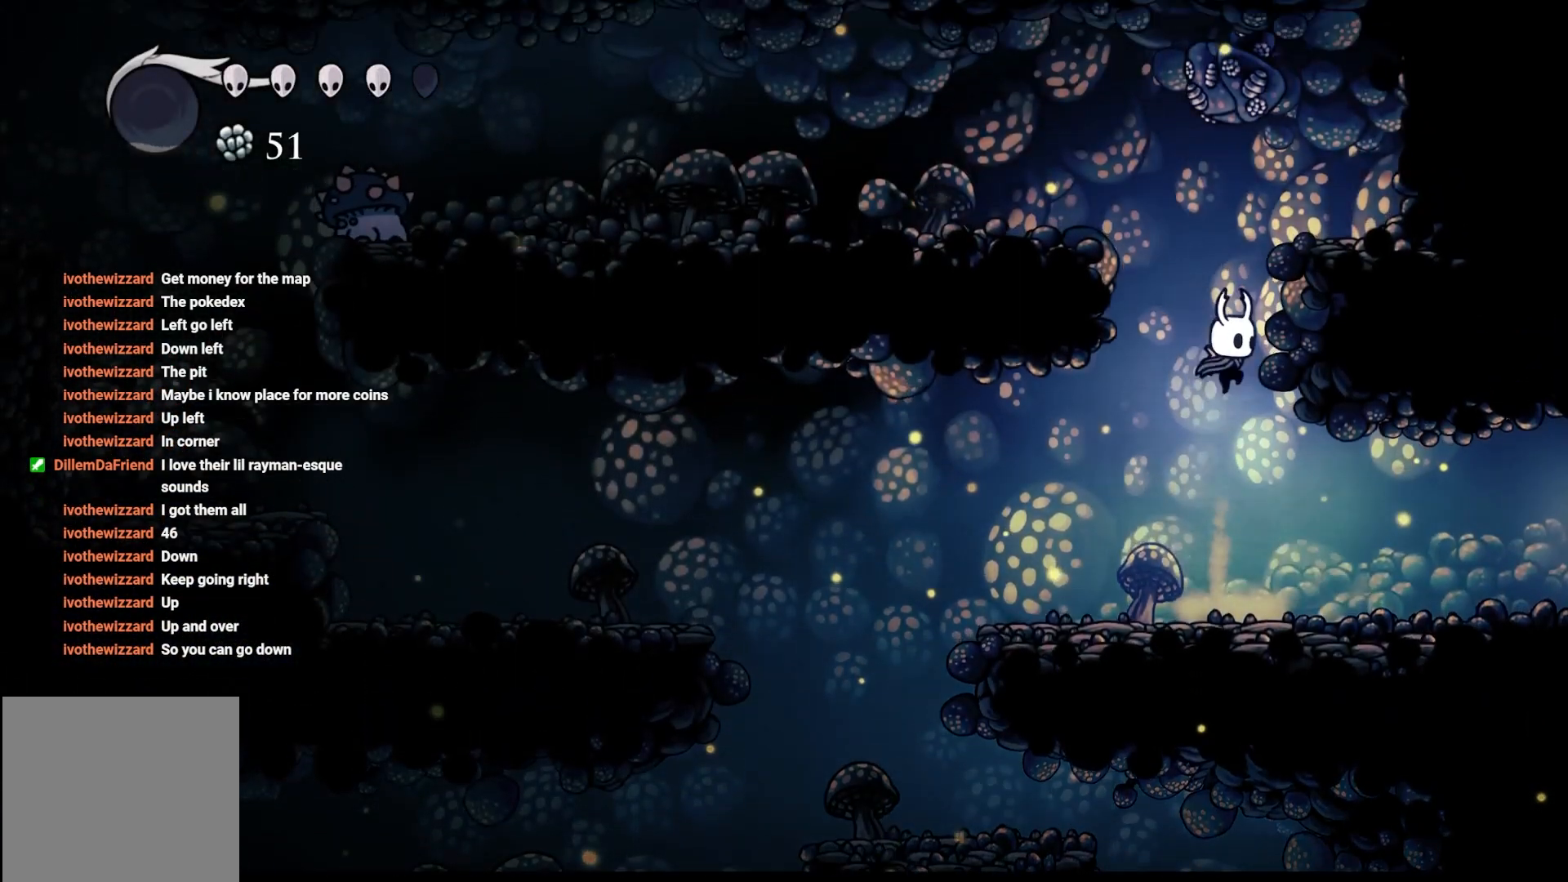
{"buttons": [], "left_stick": "center", "right_stick": "center", "events": [[400, "A", "up"], [500, "left_stick", "center"]]}
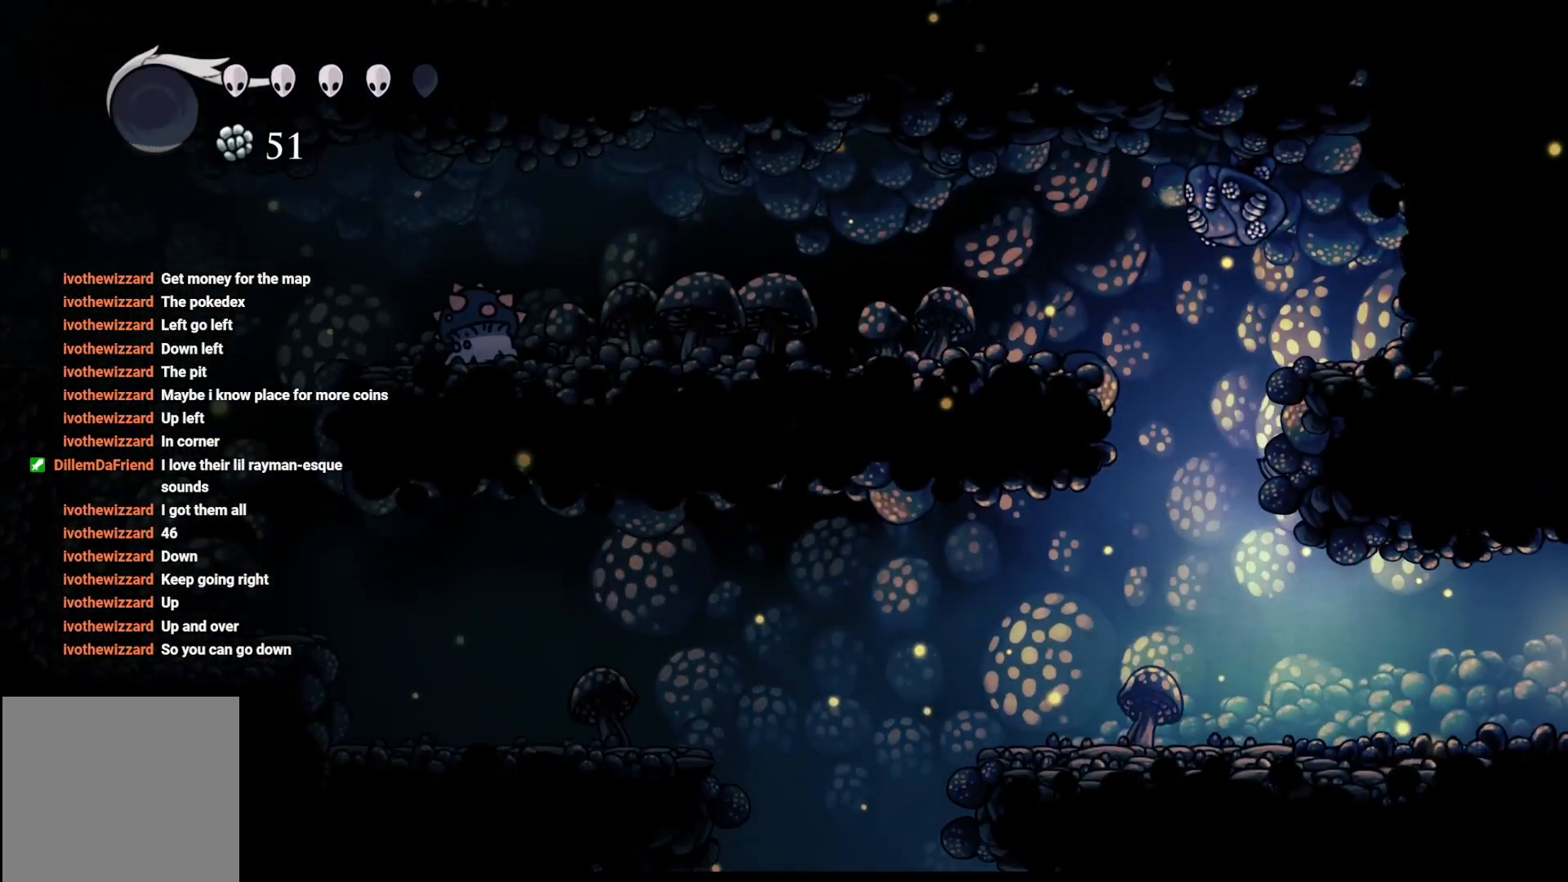
{"buttons": [], "left_stick": "center", "right_stick": "center", "events": [[50, "left_stick", "left"], [183, "left_stick", "center"]]}
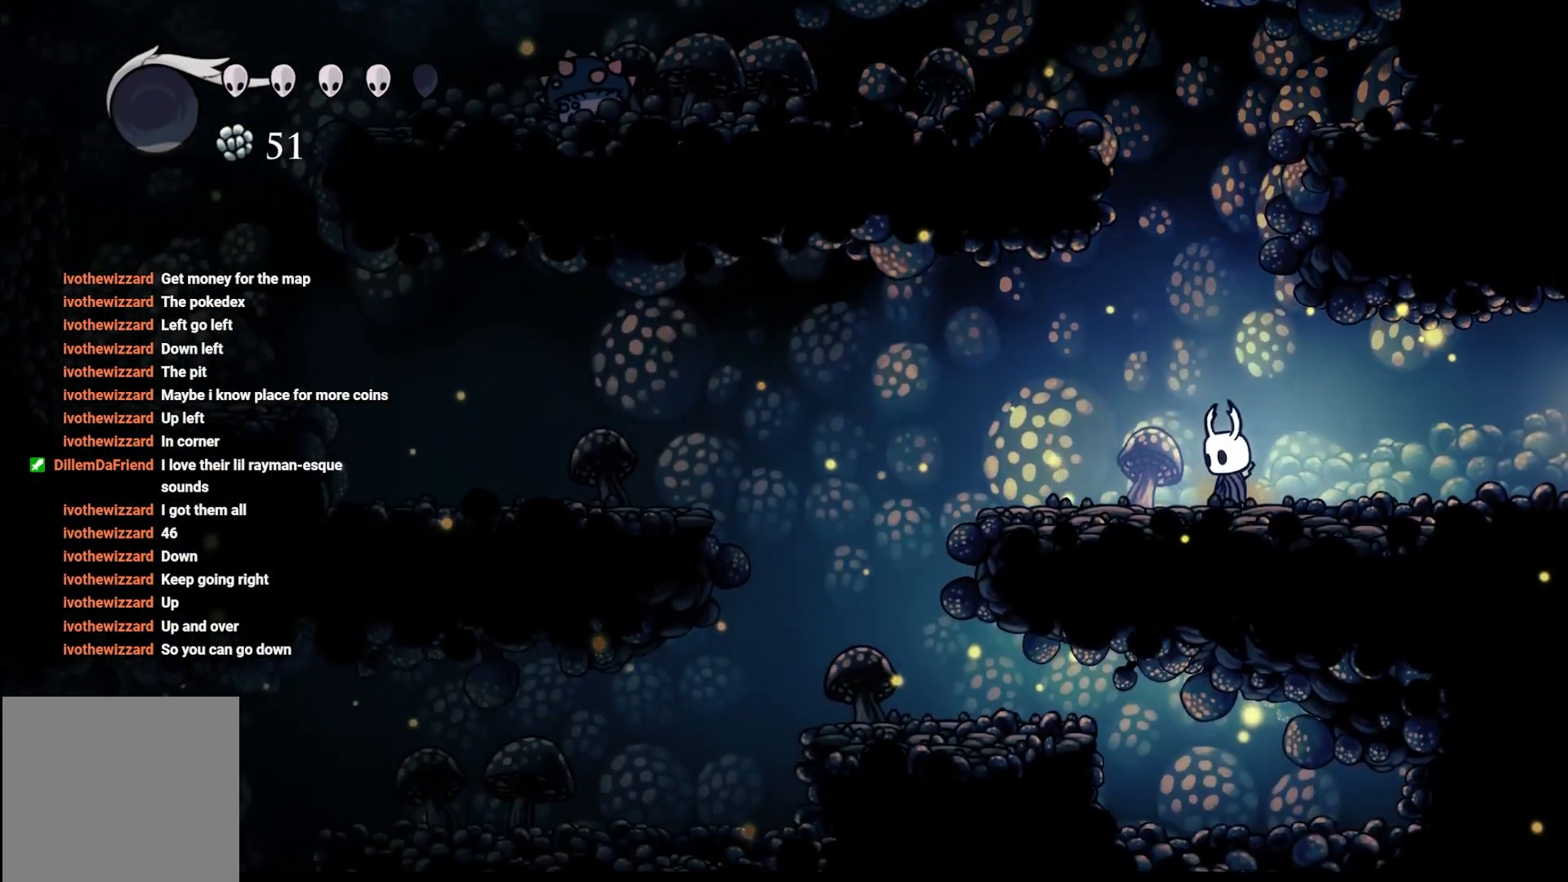
{"buttons": ["A", "X"], "left_stick": "up", "right_stick": "center", "events": [[50, "left_stick", "up"], [67, "A", "down"], [500, "X", "down"]]}
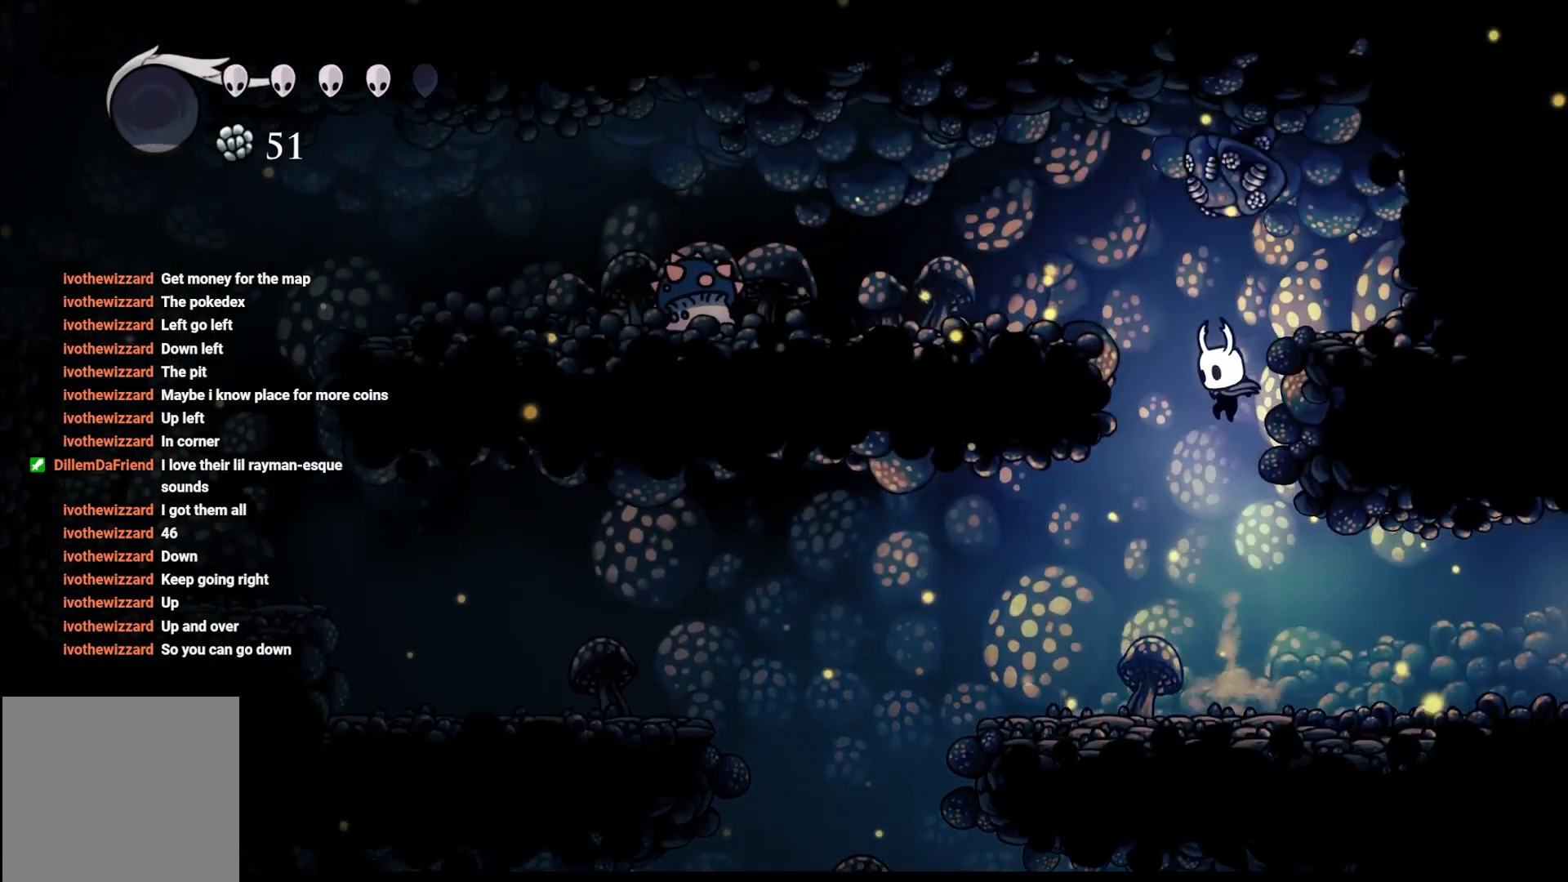
{"buttons": [], "left_stick": "center", "right_stick": "center", "events": [[333, "X", "up"], [400, "A", "up"], [467, "left_stick", "center"]]}
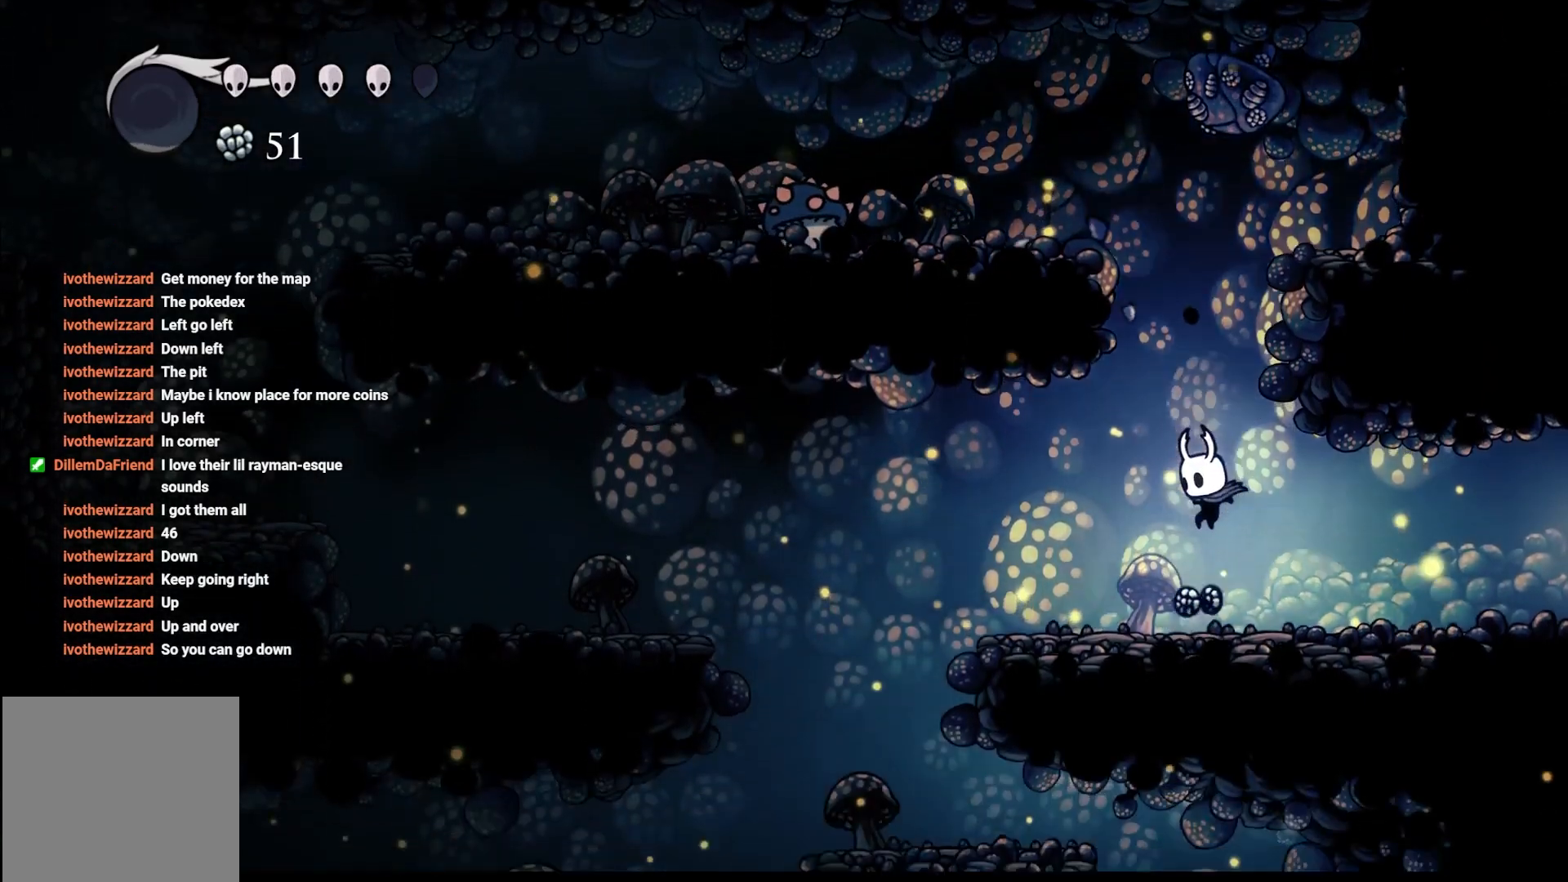
{"buttons": ["A"], "left_stick": "up", "right_stick": "center", "events": [[150, "A", "down"], [150, "left_stick", "up"]]}
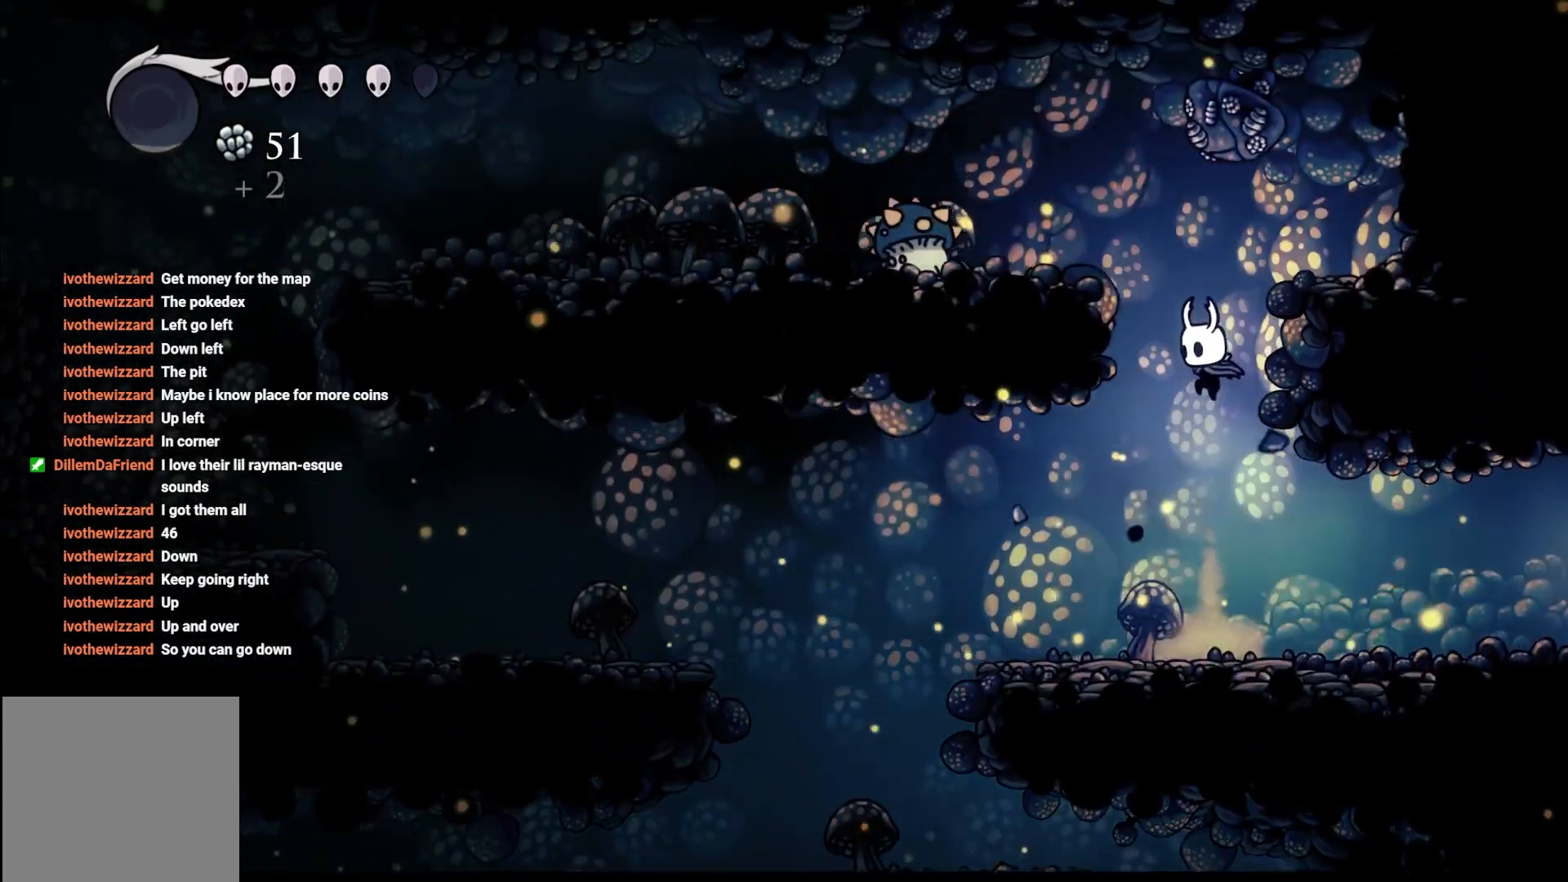
{"buttons": ["A"], "left_stick": "up", "right_stick": "center", "events": [[50, "X", "down"], [433, "X", "up"]]}
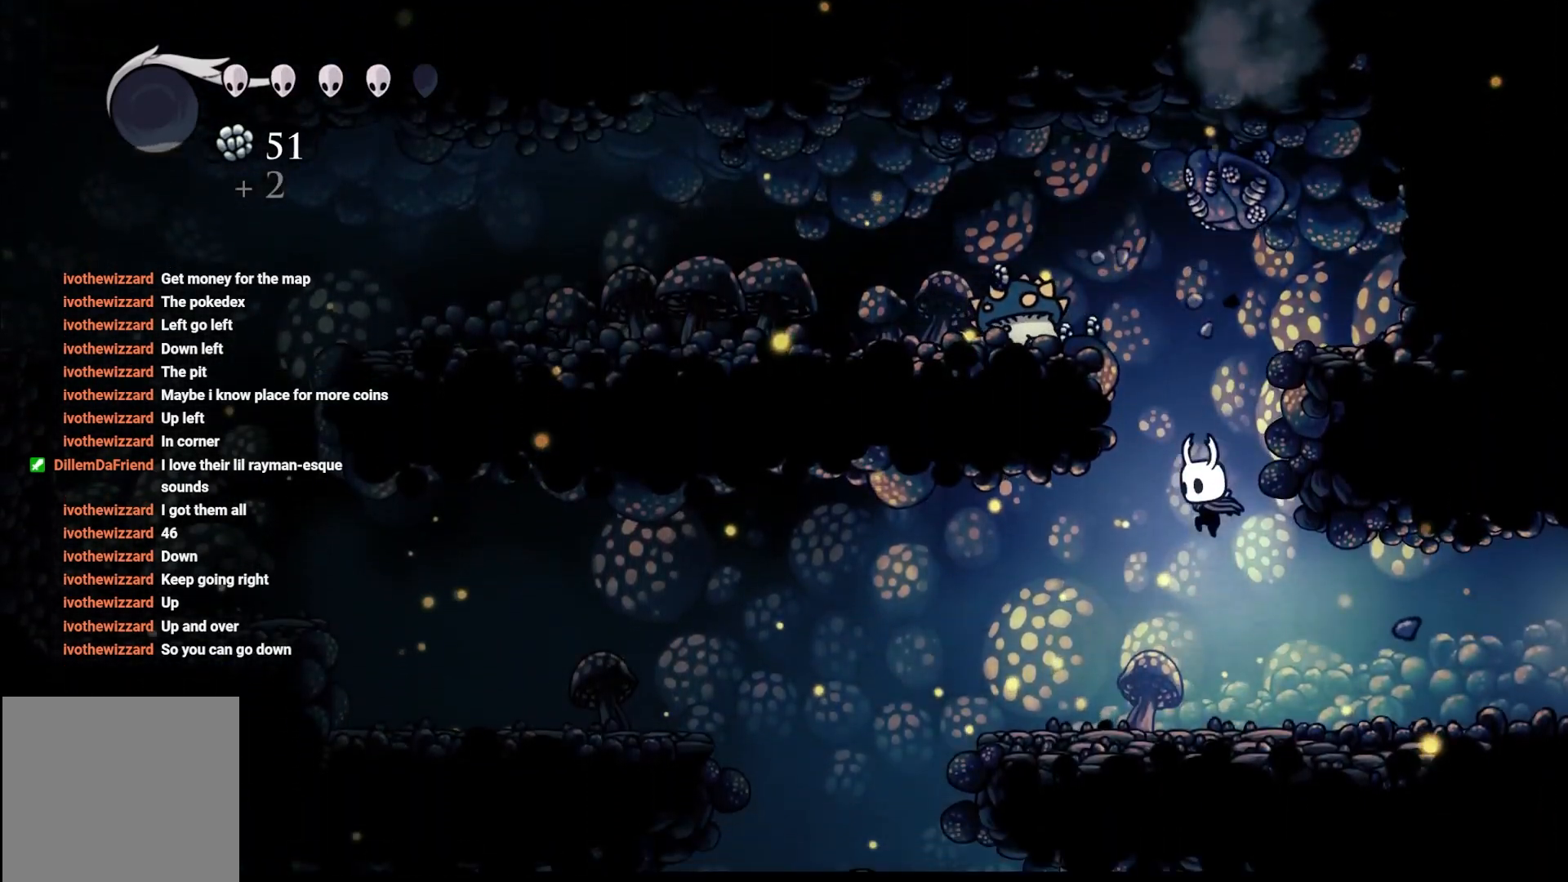
{"buttons": ["A"], "left_stick": "up", "right_stick": "center", "events": [[33, "A", "up"], [83, "left_stick", "center"], [250, "left_stick", "up"], [300, "A", "down"]]}
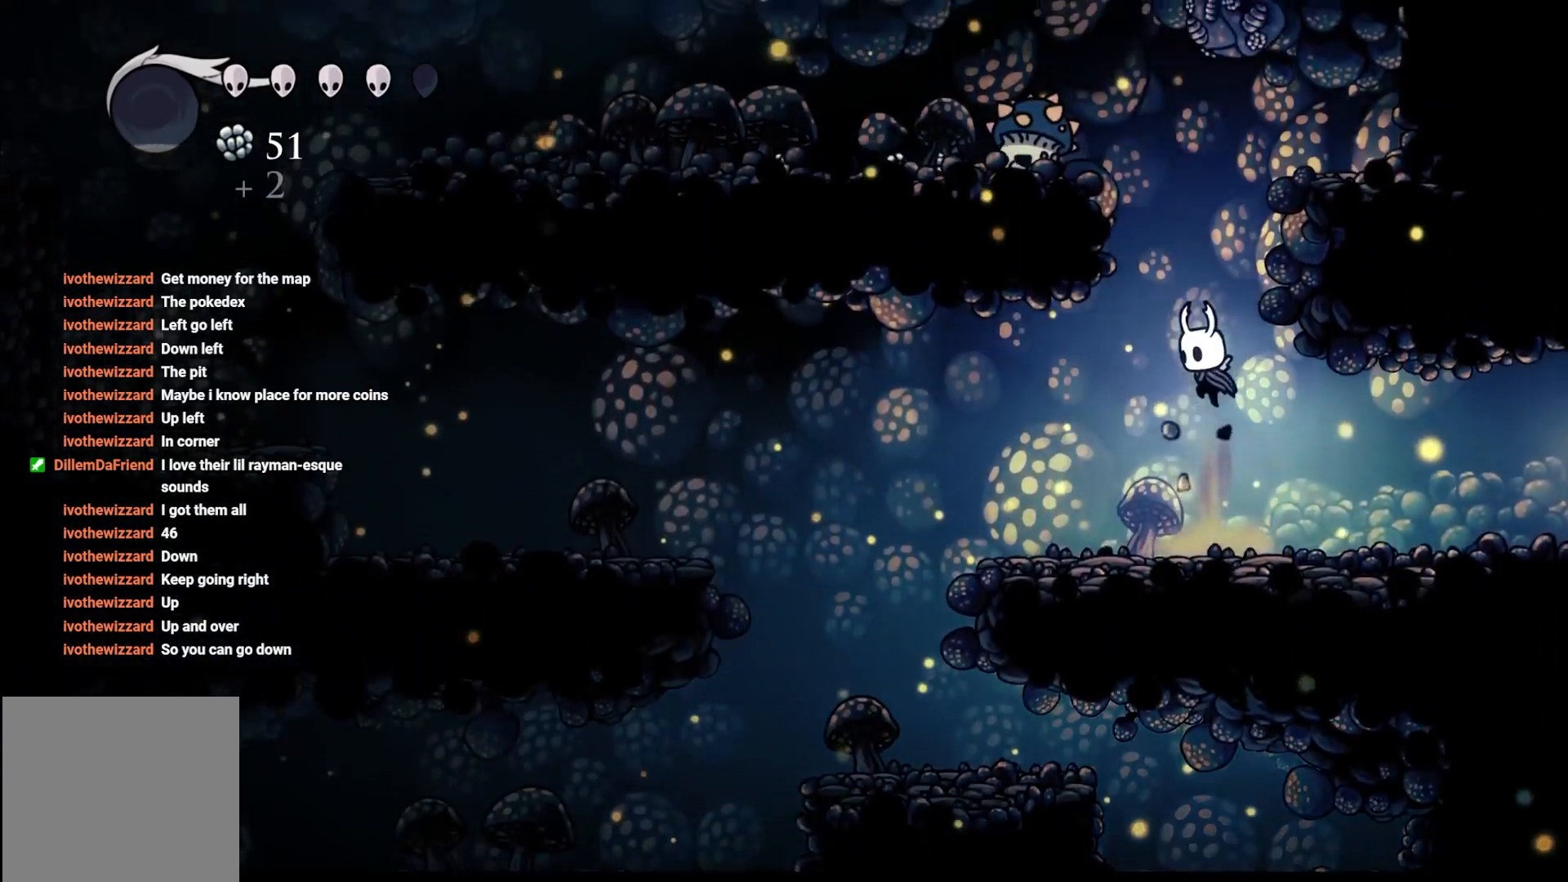
{"buttons": ["A", "X"], "left_stick": "up", "right_stick": "center", "events": [[167, "X", "down"]]}
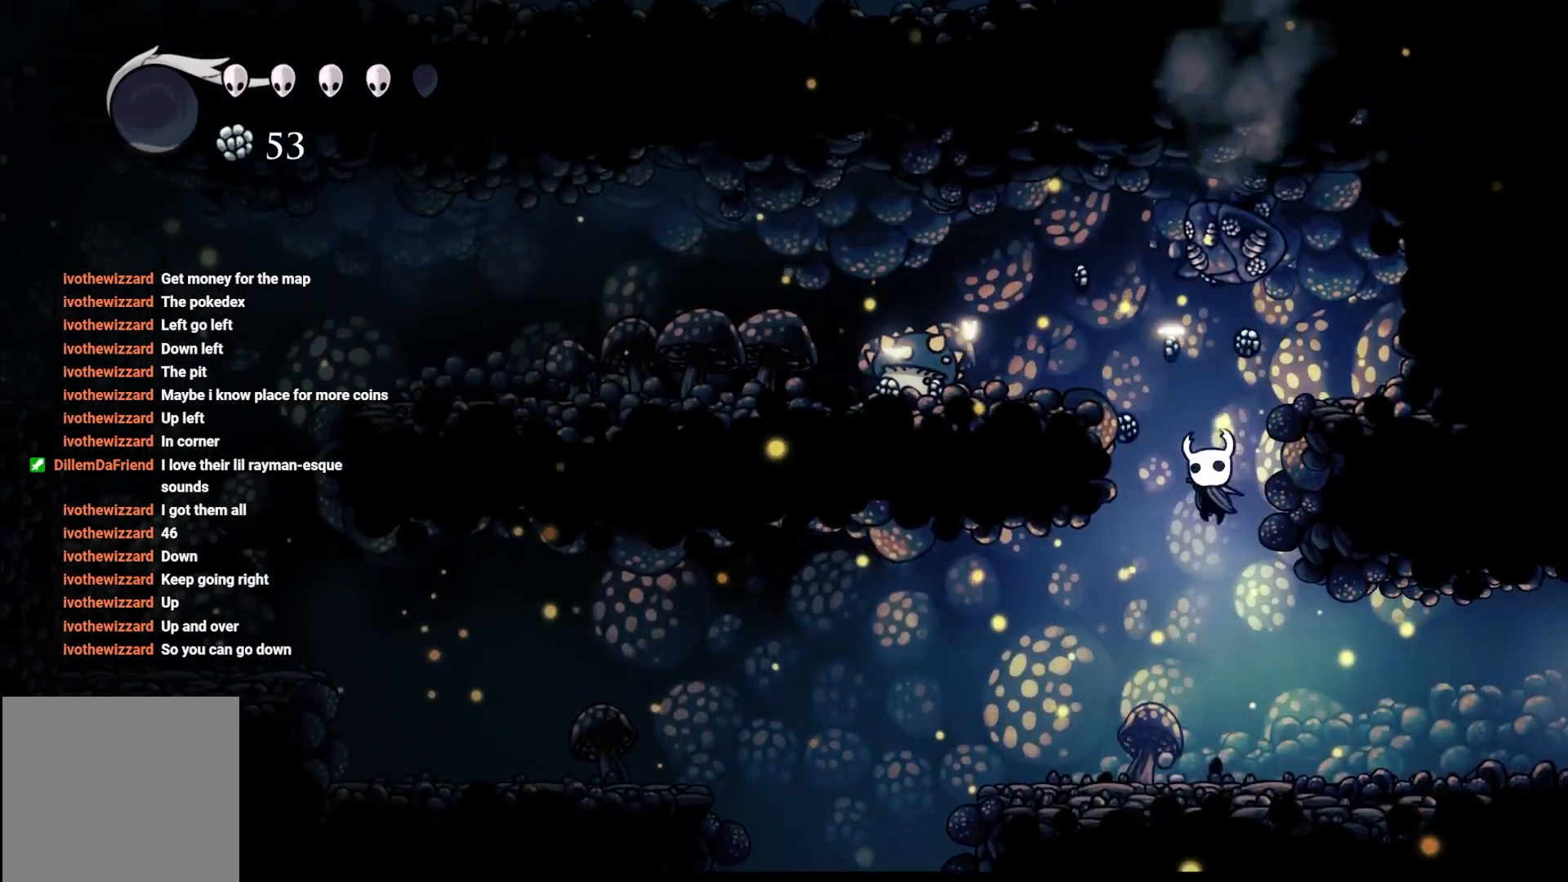
{"buttons": ["A"], "left_stick": "up", "right_stick": "center", "events": [[50, "X", "up"], [167, "A", "up"], [417, "A", "down"]]}
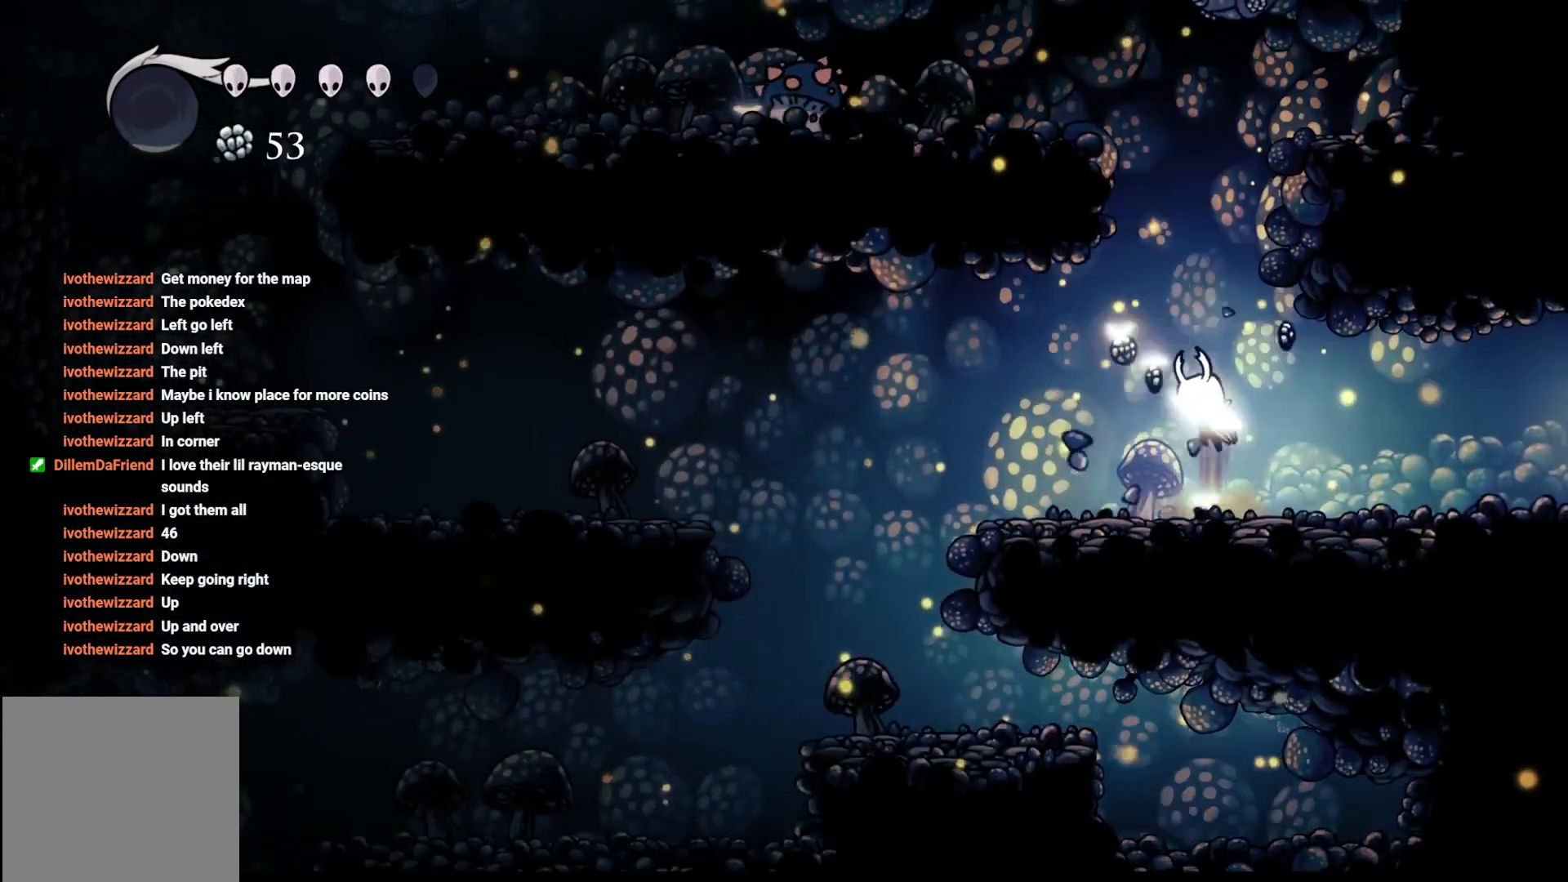
{"buttons": ["A", "X"], "left_stick": "up", "right_stick": "center", "events": [[300, "X", "down"]]}
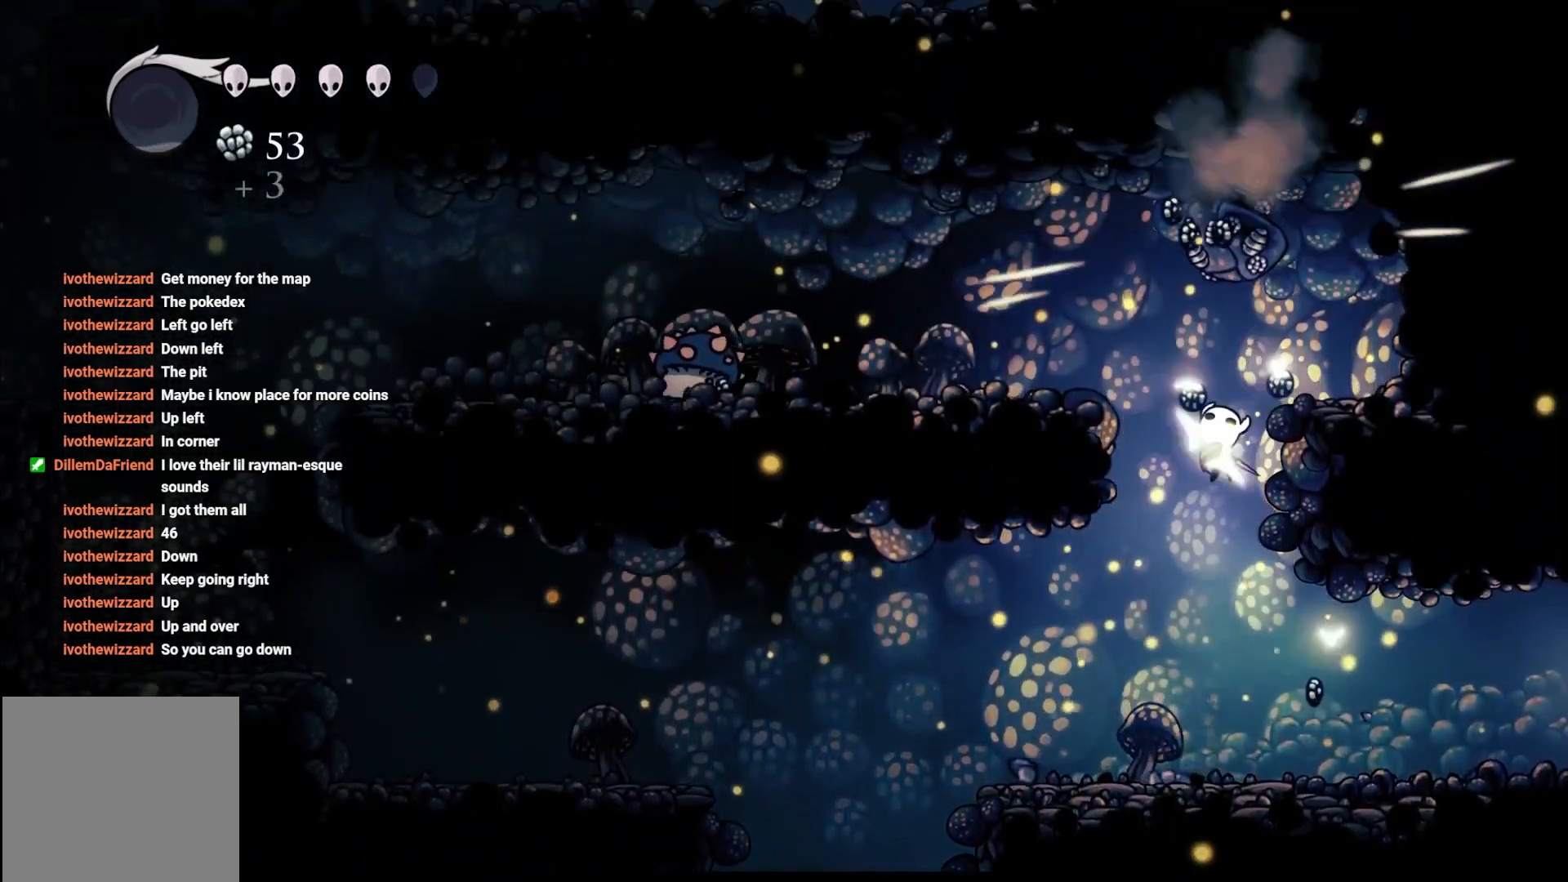
{"buttons": [], "left_stick": "up", "right_stick": "center", "events": [[167, "X", "up"], [233, "A", "up"]]}
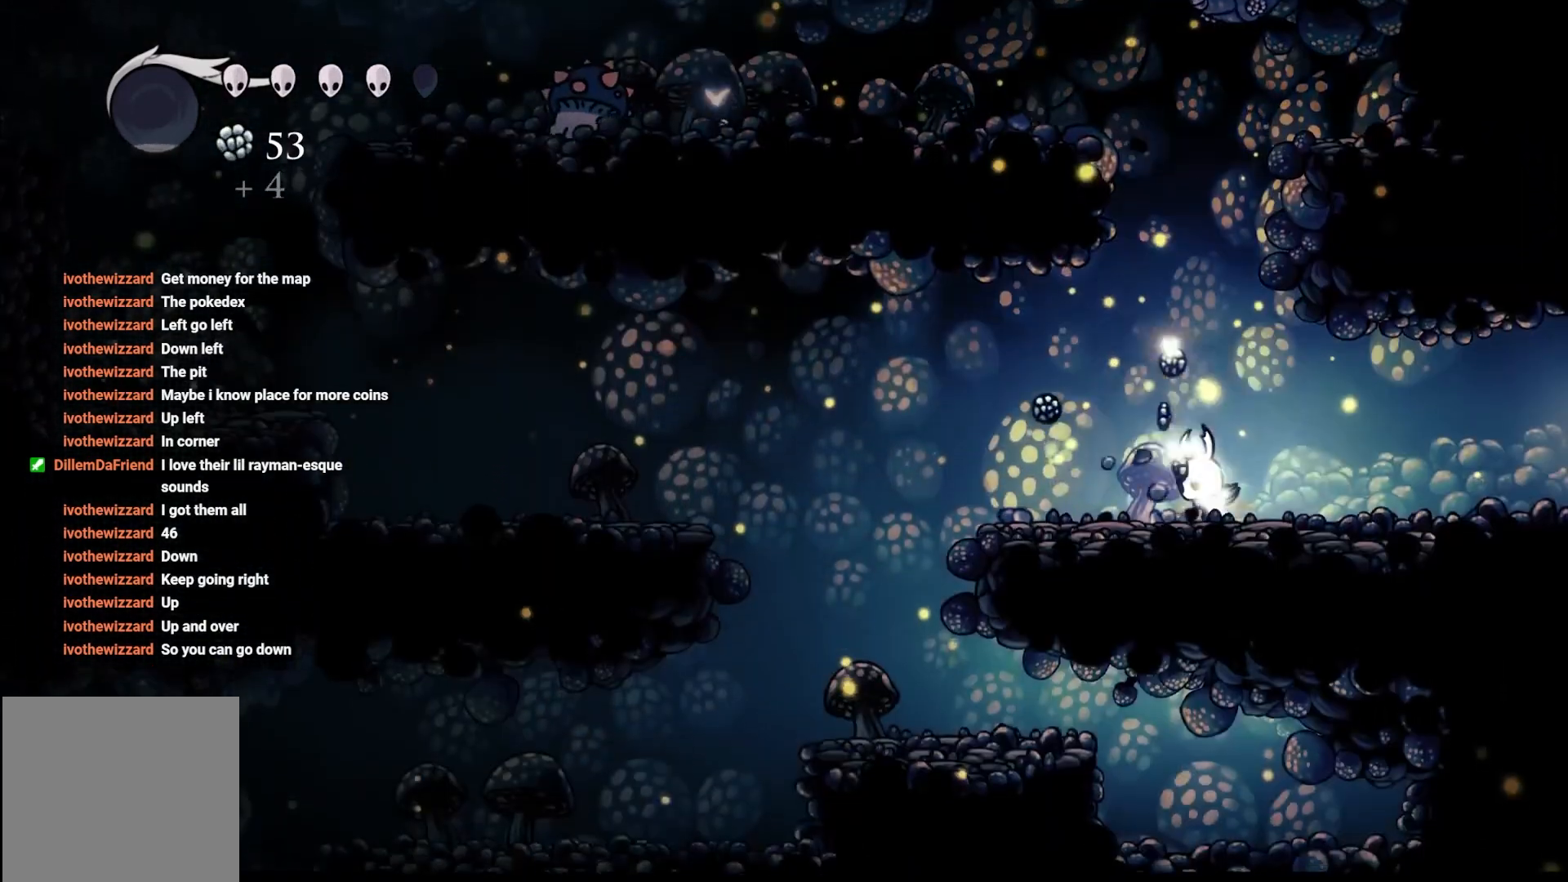
{"buttons": ["A", "X"], "left_stick": "up", "right_stick": "center", "events": [[33, "A", "down"], [450, "X", "down"]]}